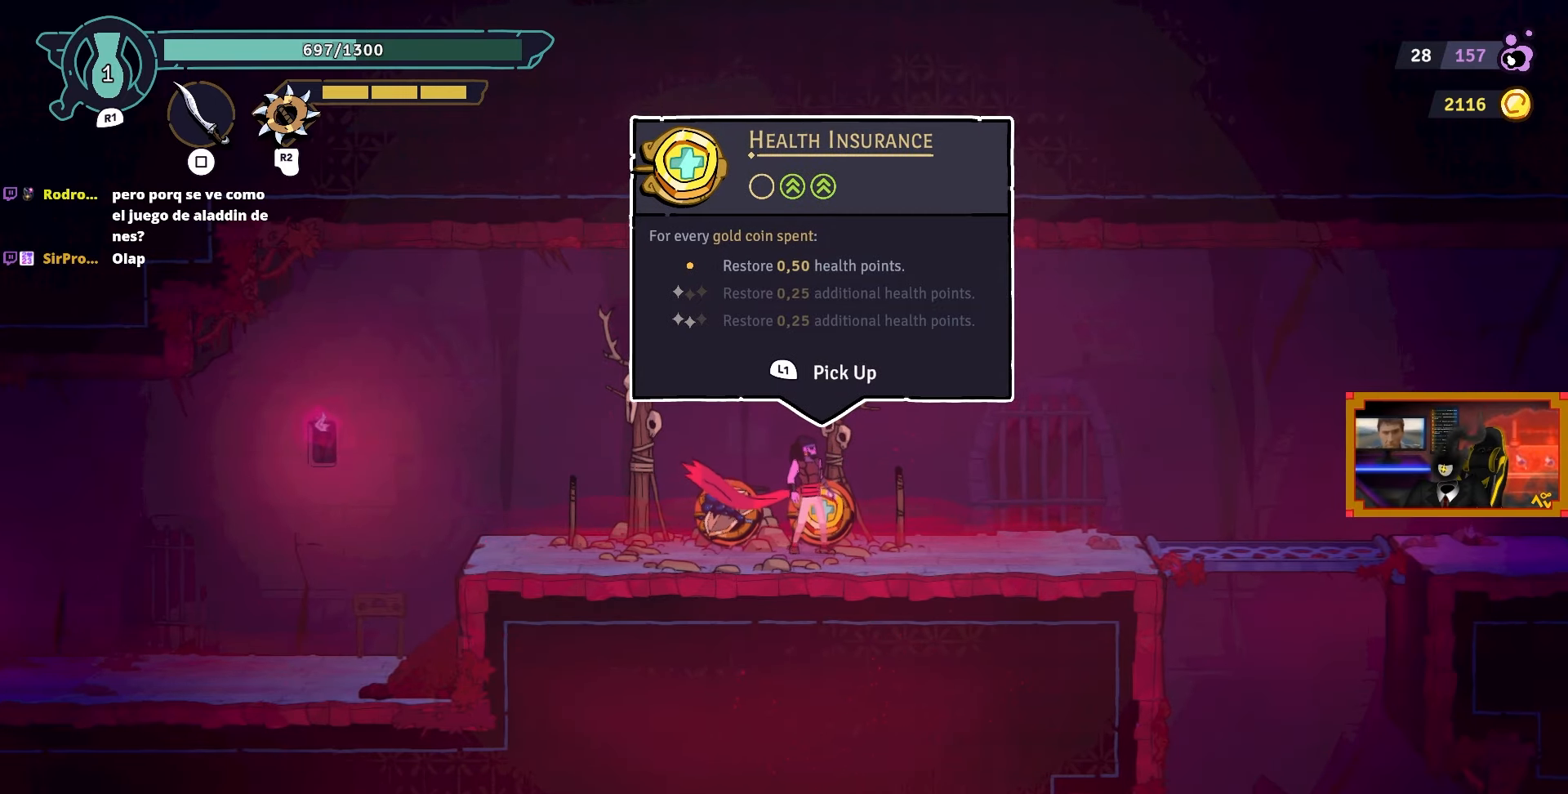
Gameplay with a controller (PlayStation layout); each line is a JSON object with the inputs held at the frame after it. "events" lists button and stick changes between this image and that frame as [ms after this image, input, new state], when the widget could be followed in between.
{"buttons": ["DPAD_LEFT"], "left_stick": "center", "right_stick": "center", "events": [[483, "DPAD_LEFT", "down"]]}
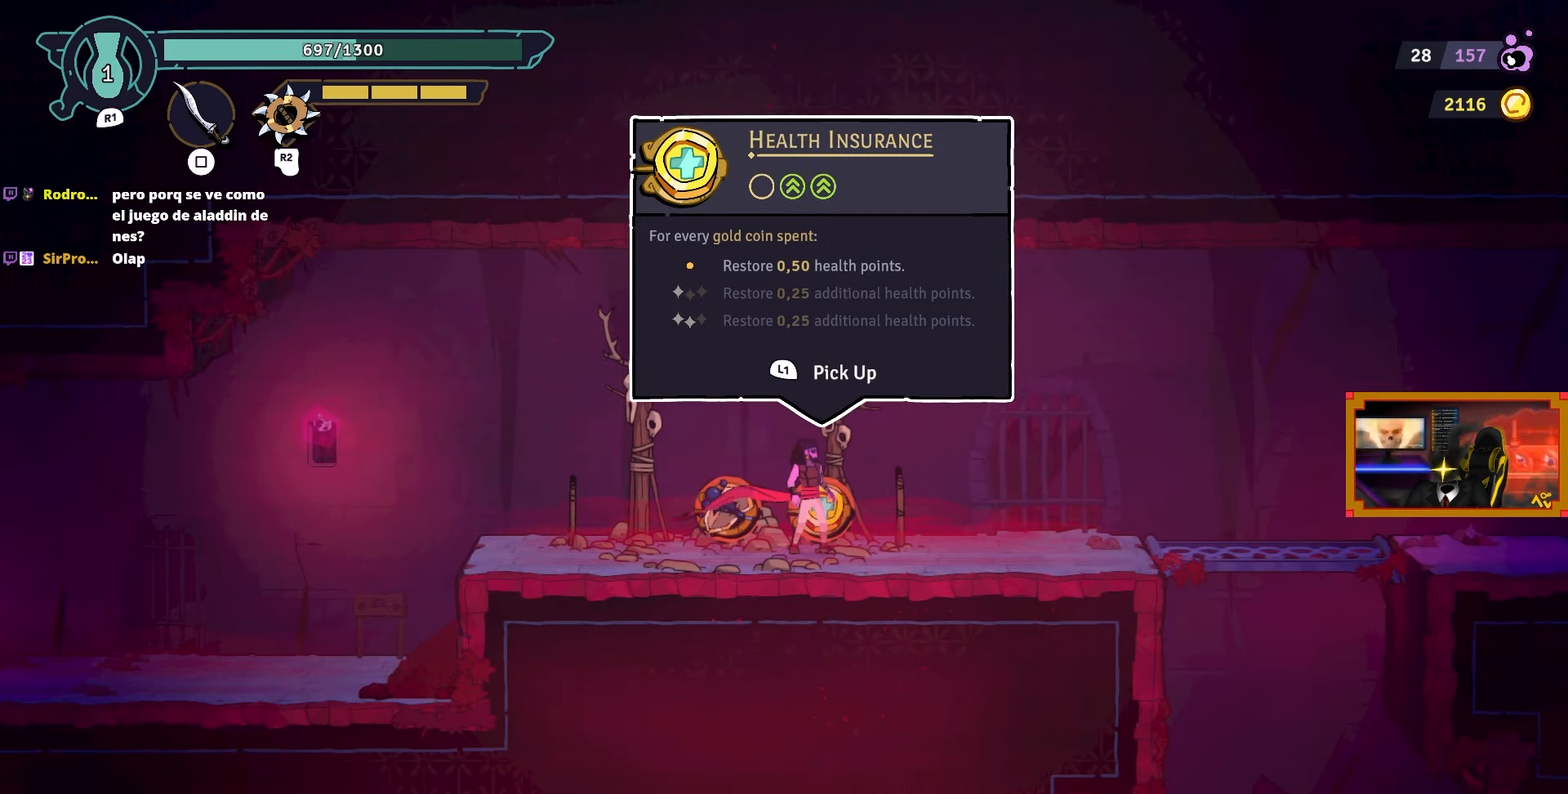
{"buttons": [], "left_stick": "center", "right_stick": "center", "events": [[250, "DPAD_LEFT", "up"]]}
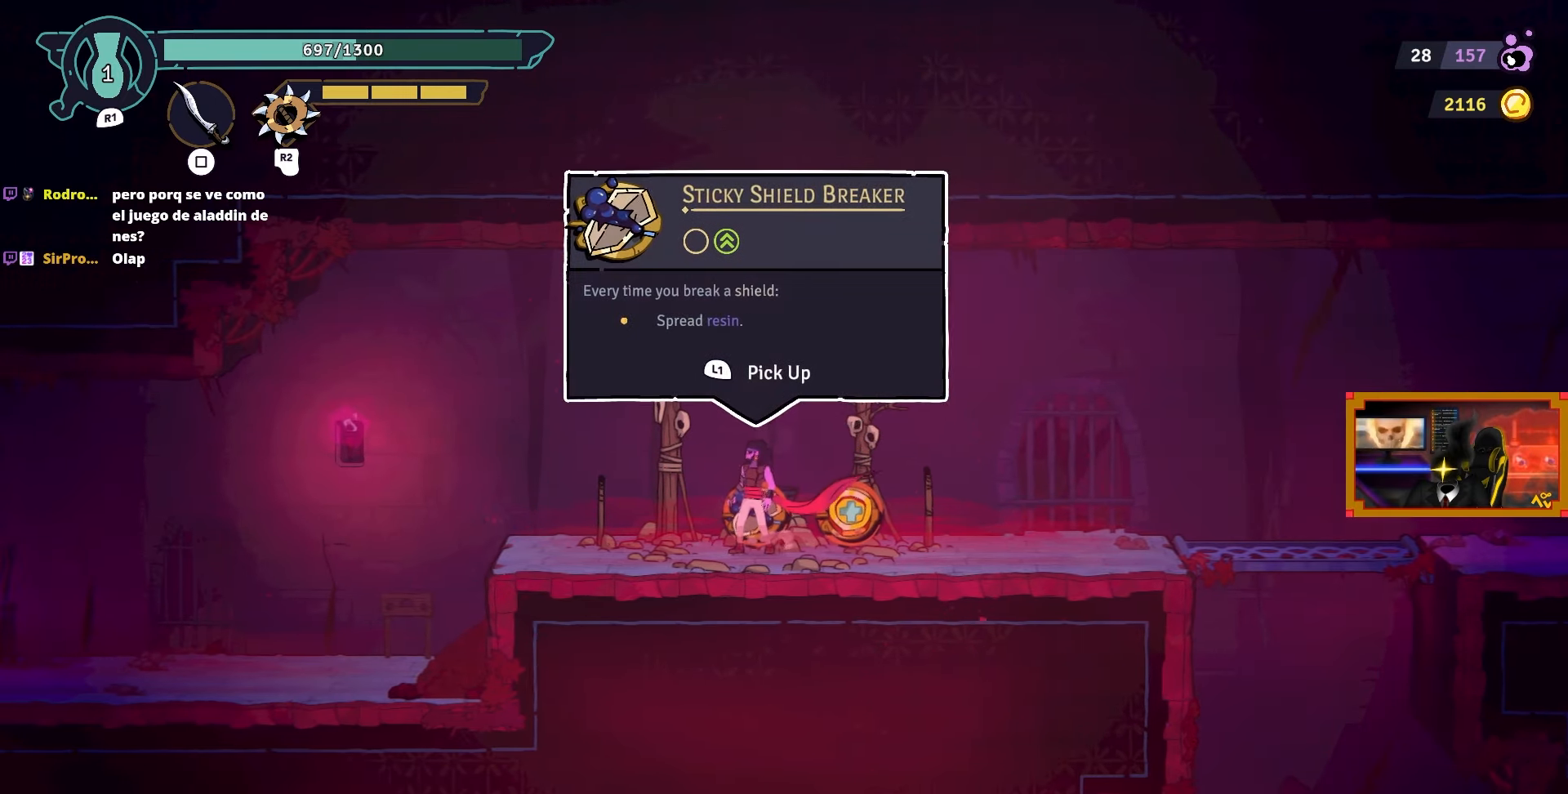
{"buttons": [], "left_stick": "center", "right_stick": "center", "events": [[217, "DPAD_RIGHT", "down"], [367, "DPAD_RIGHT", "up"]]}
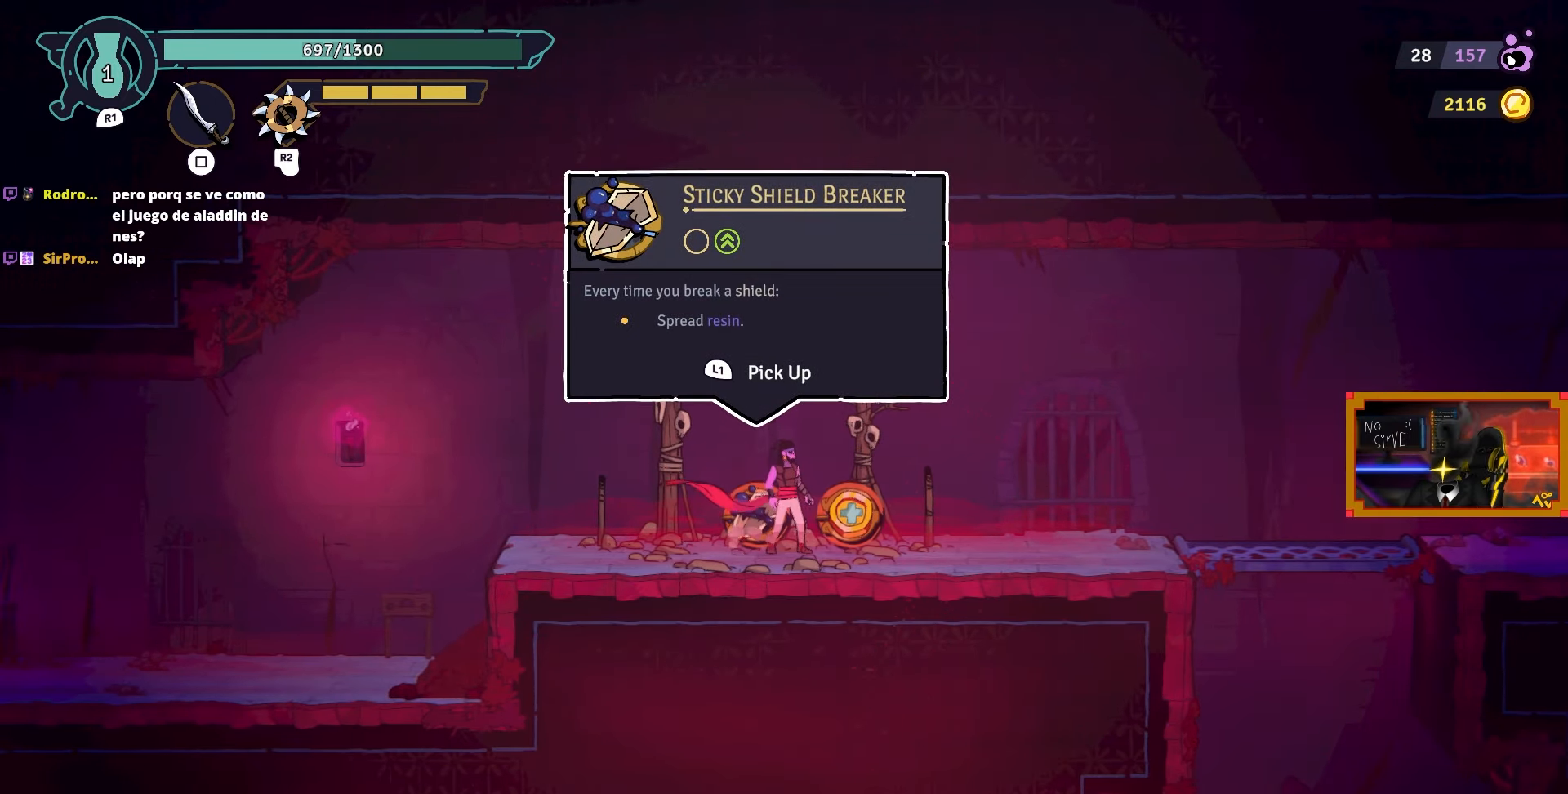
{"buttons": [], "left_stick": "center", "right_stick": "center", "events": []}
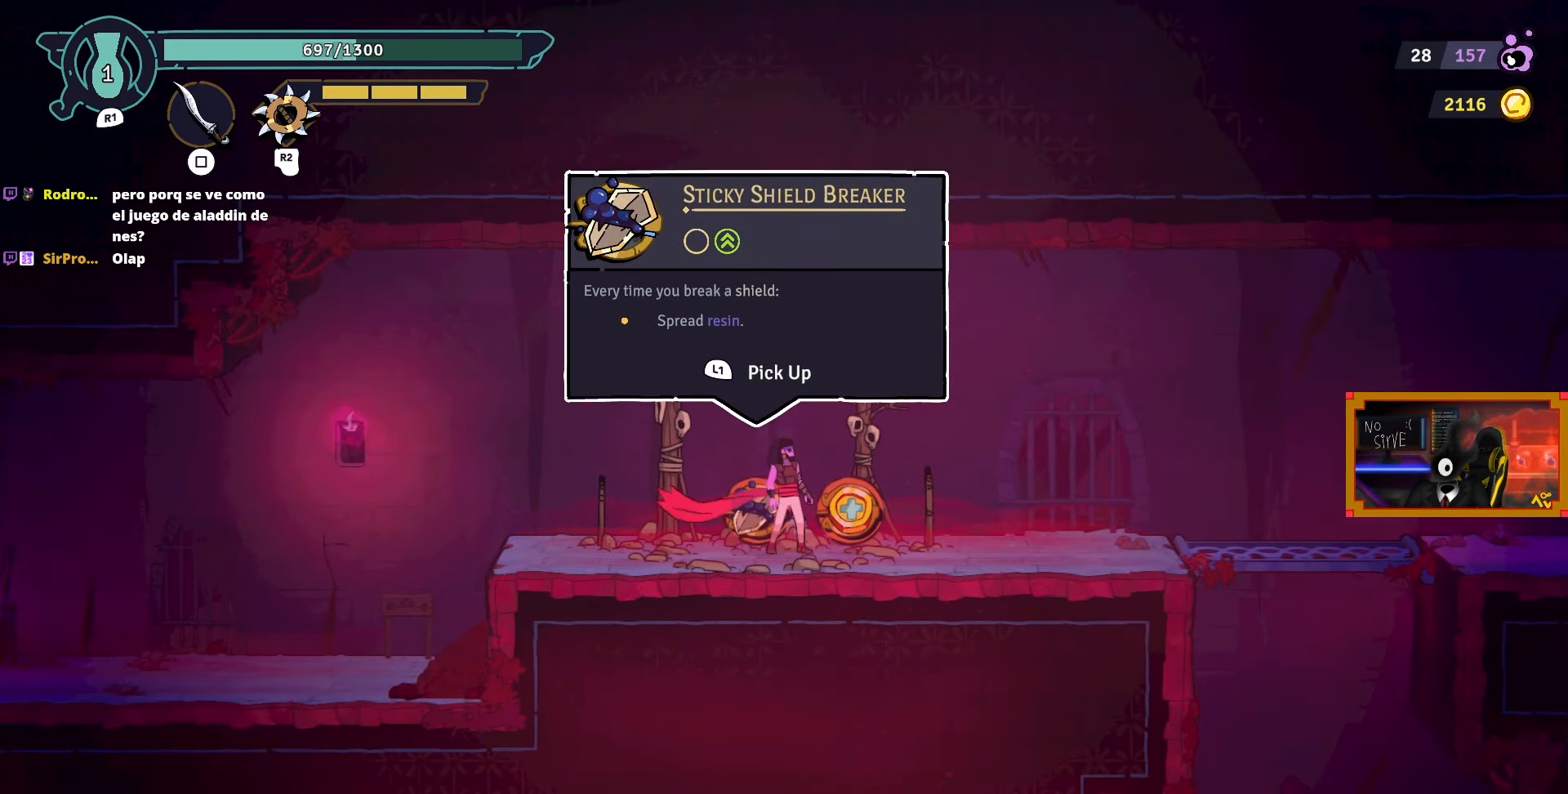
{"buttons": [], "left_stick": "center", "right_stick": "center", "events": []}
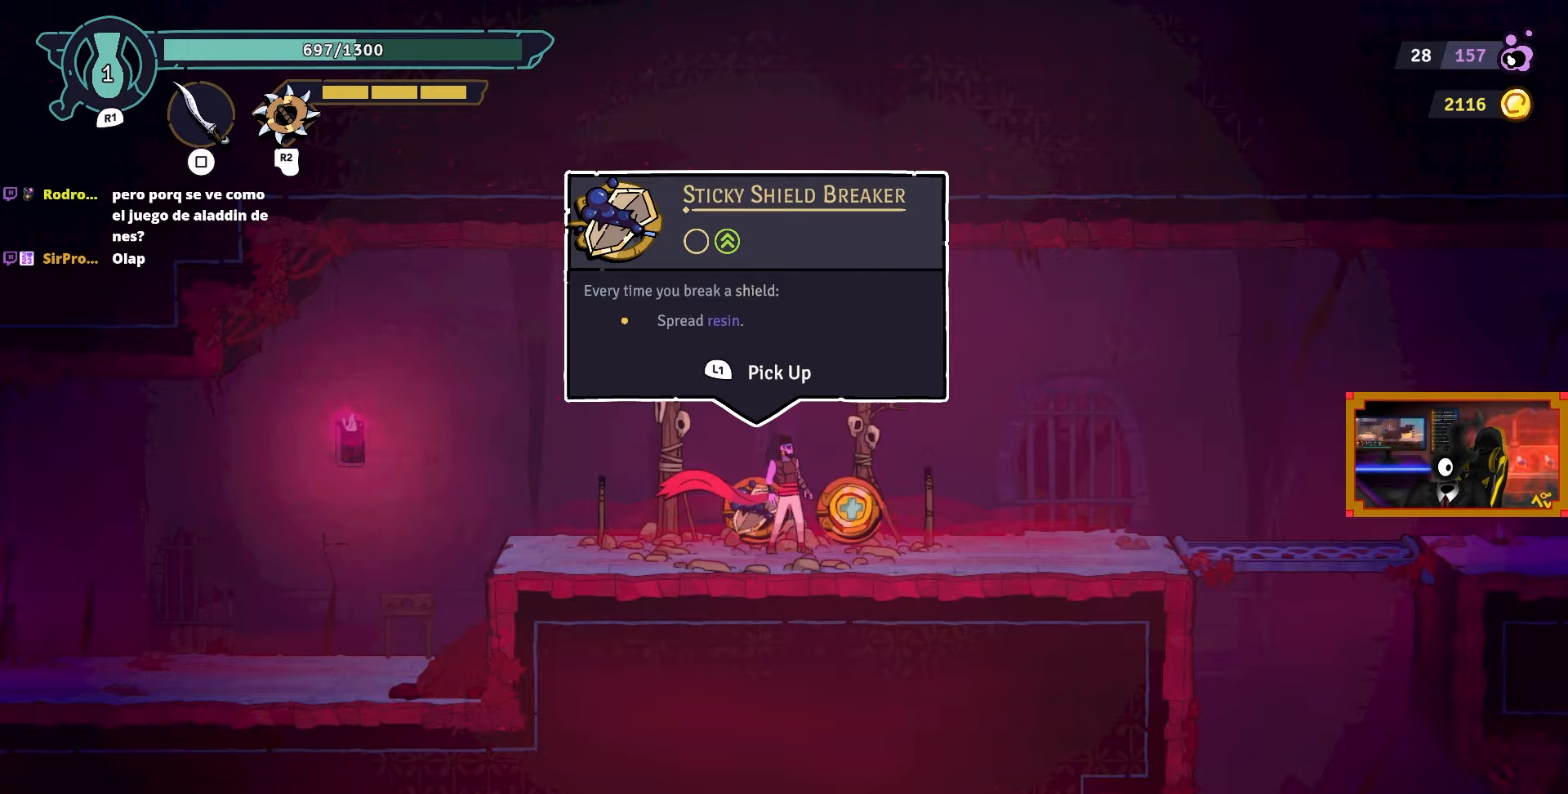
{"buttons": ["DPAD_RIGHT"], "left_stick": "center", "right_stick": "center", "events": [[283, "DPAD_RIGHT", "down"]]}
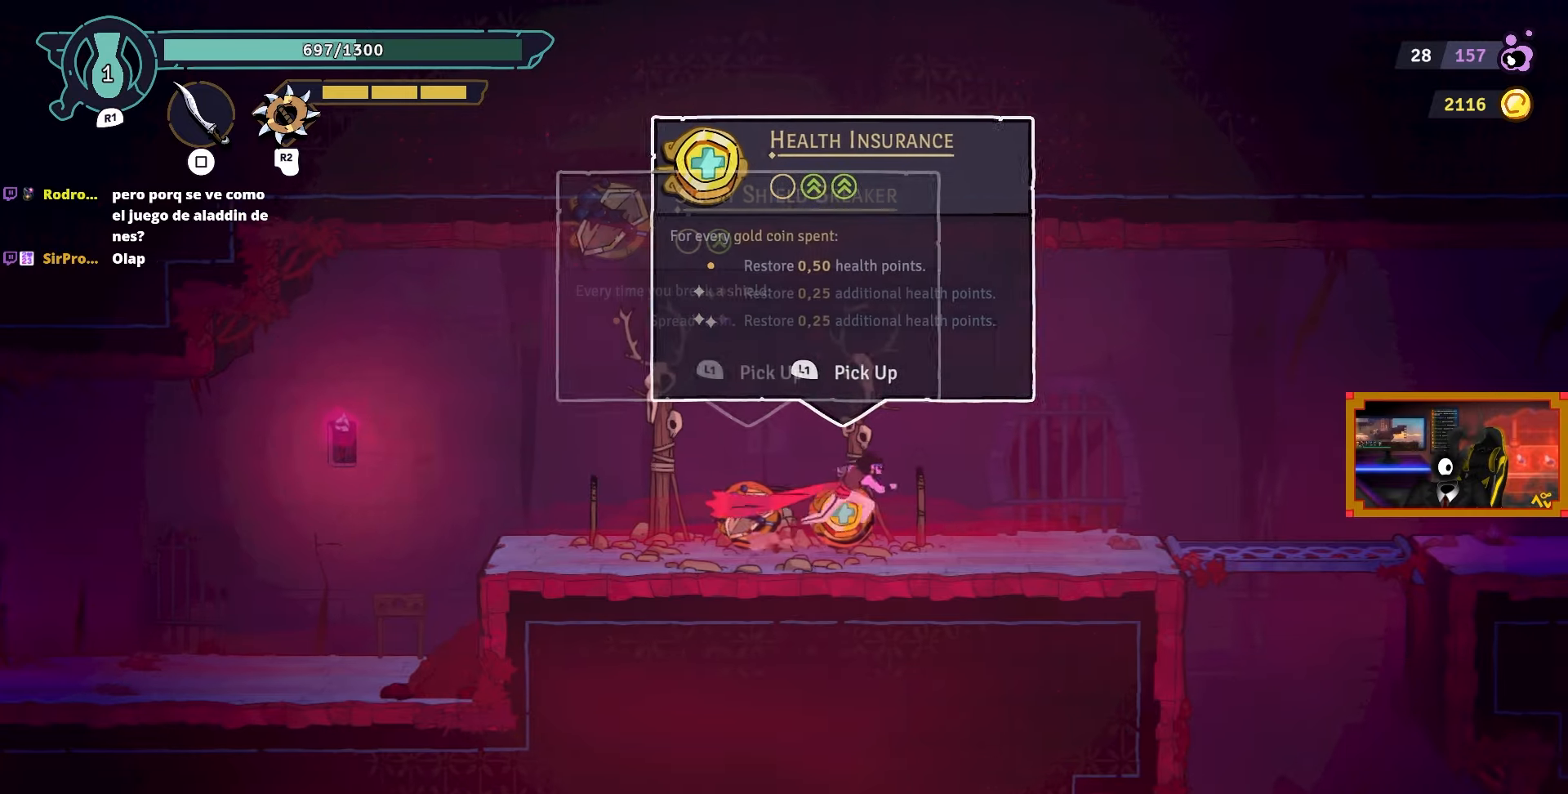
{"buttons": [], "left_stick": "center", "right_stick": "center", "events": [[17, "DPAD_RIGHT", "up"]]}
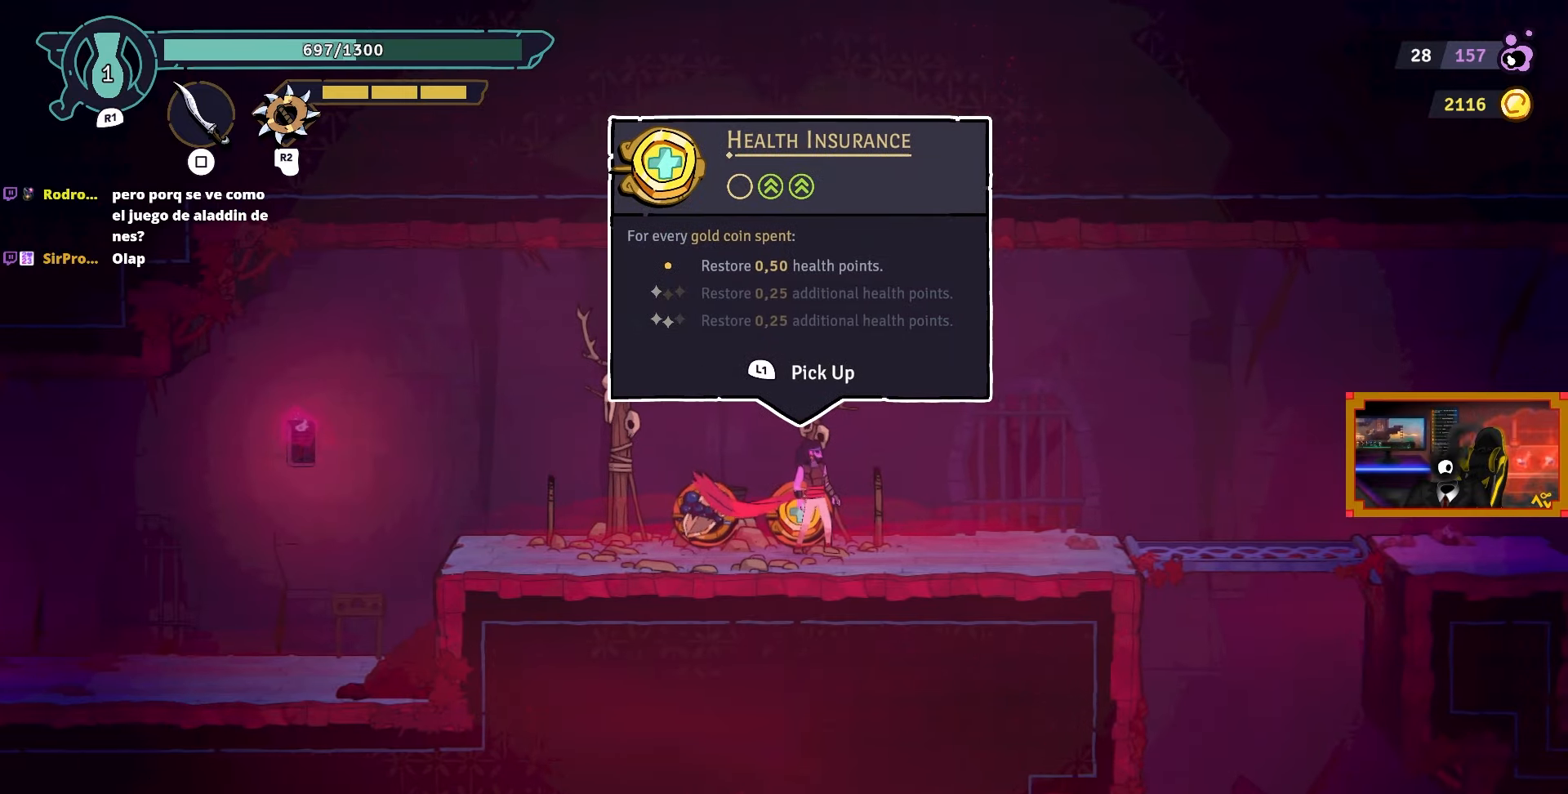
{"buttons": [], "left_stick": "center", "right_stick": "center", "events": []}
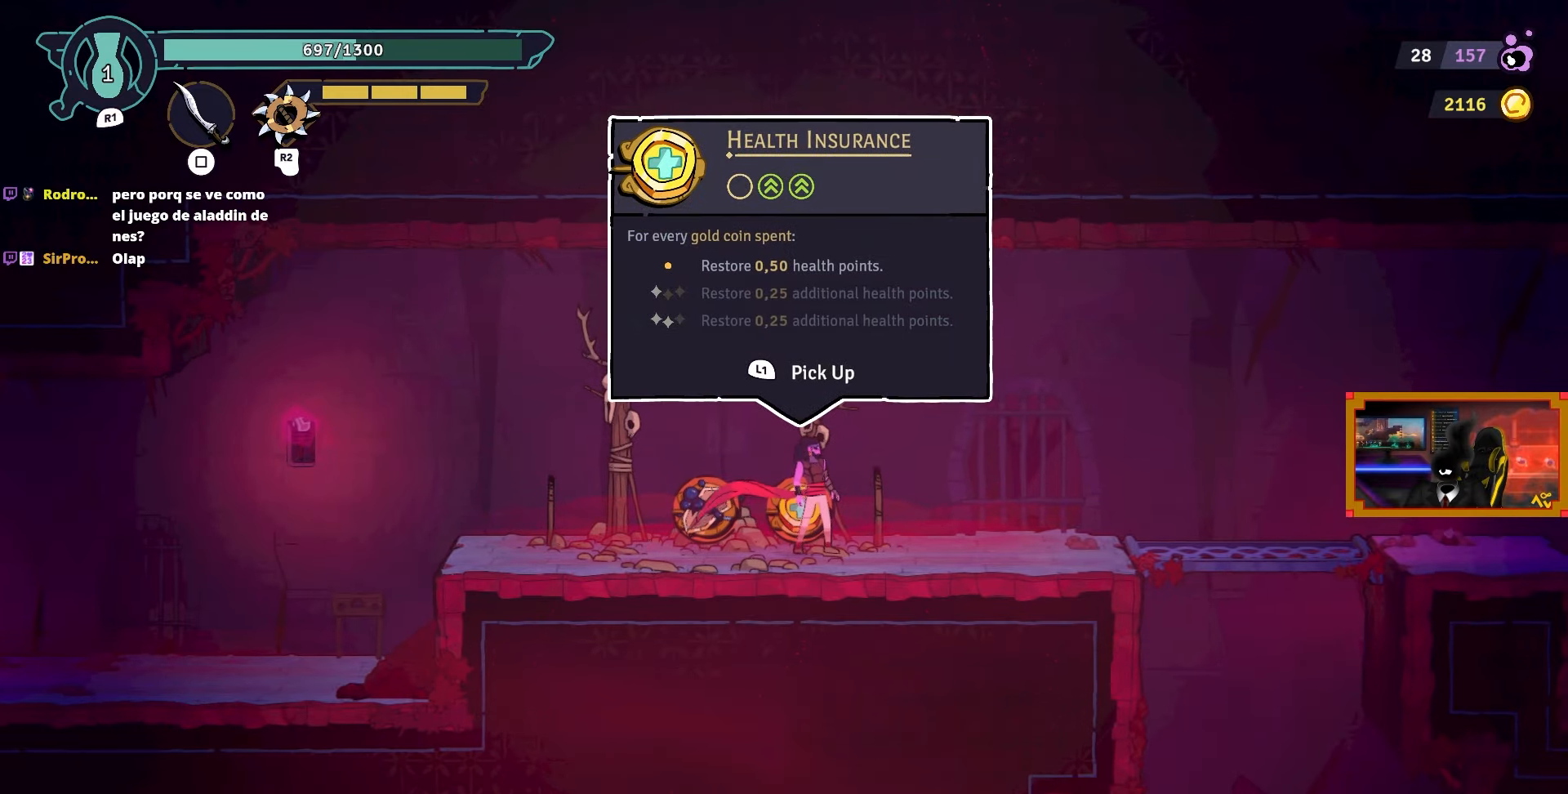
{"buttons": ["DPAD_RIGHT"], "left_stick": "center", "right_stick": "center", "events": [[33, "DPAD_RIGHT", "down"]]}
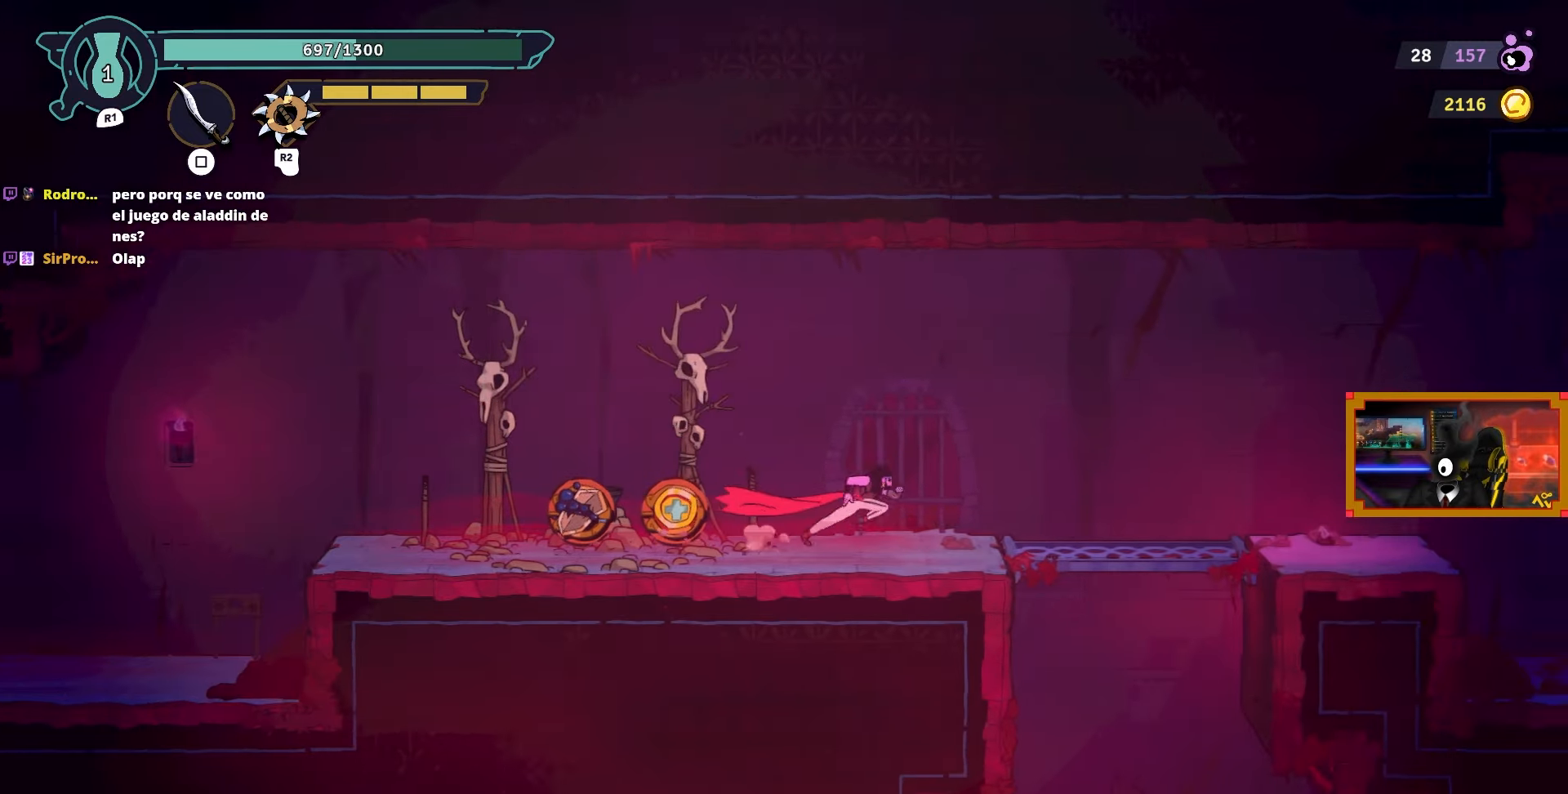
{"buttons": ["DPAD_RIGHT"], "left_stick": "center", "right_stick": "center", "events": []}
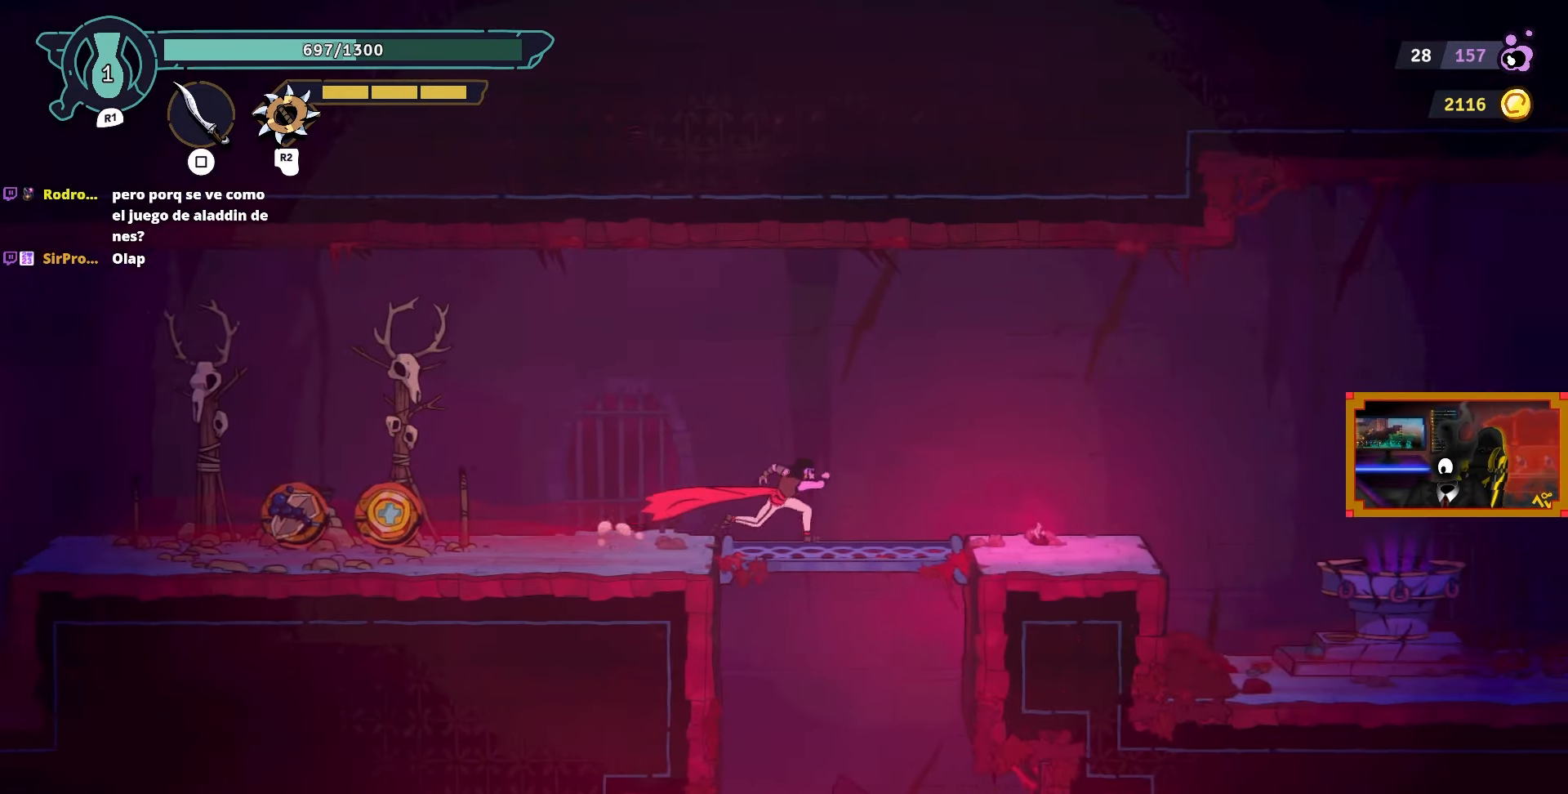
{"buttons": [], "left_stick": "center", "right_stick": "center", "events": [[233, "DPAD_RIGHT", "up"]]}
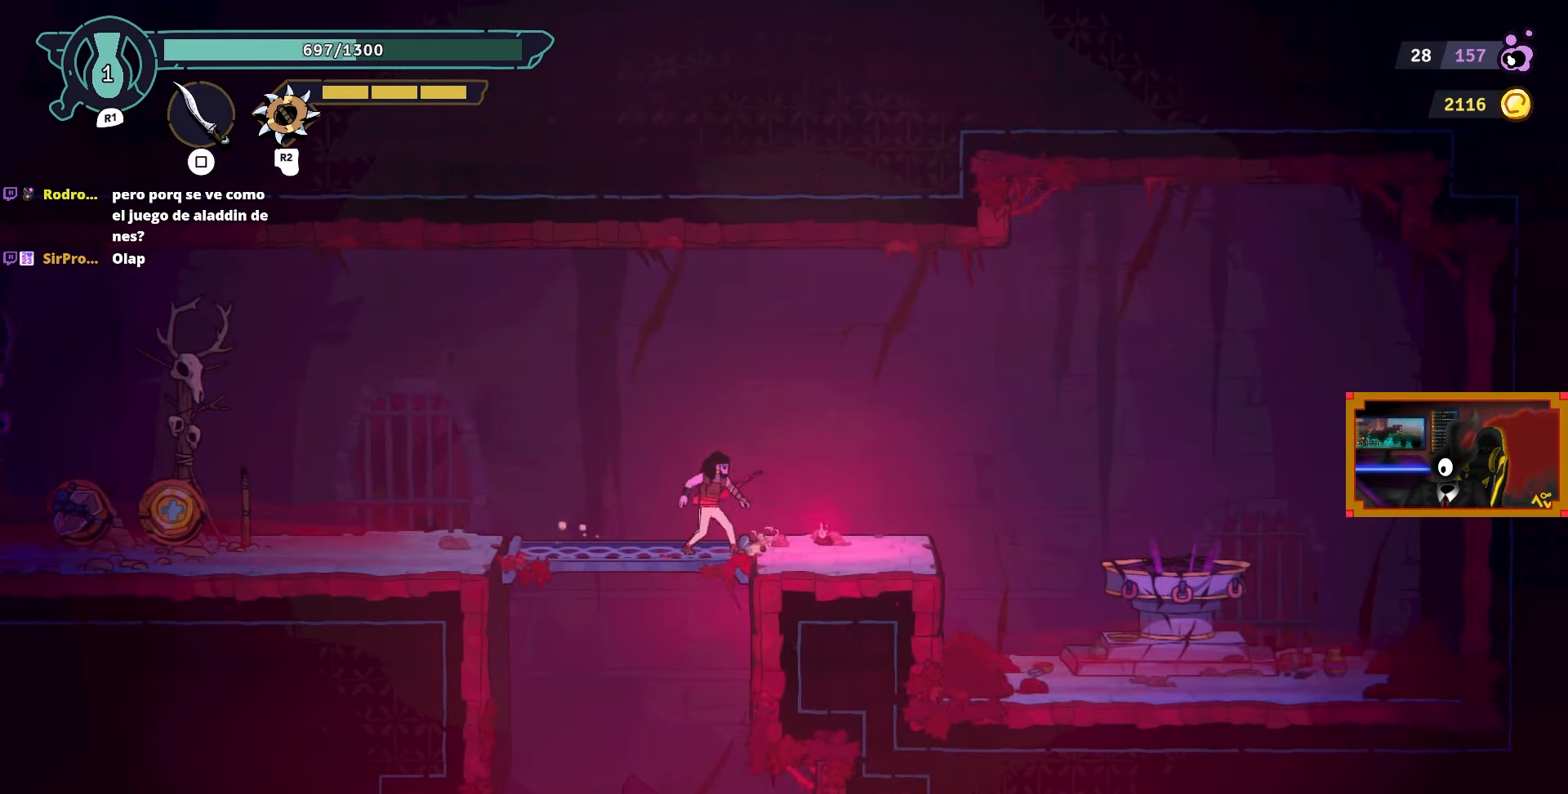
{"buttons": [], "left_stick": "center", "right_stick": "center", "events": [[33, "DPAD_RIGHT", "down"], [217, "CIRCLE", "down"], [367, "CIRCLE", "up"], [417, "DPAD_RIGHT", "up"]]}
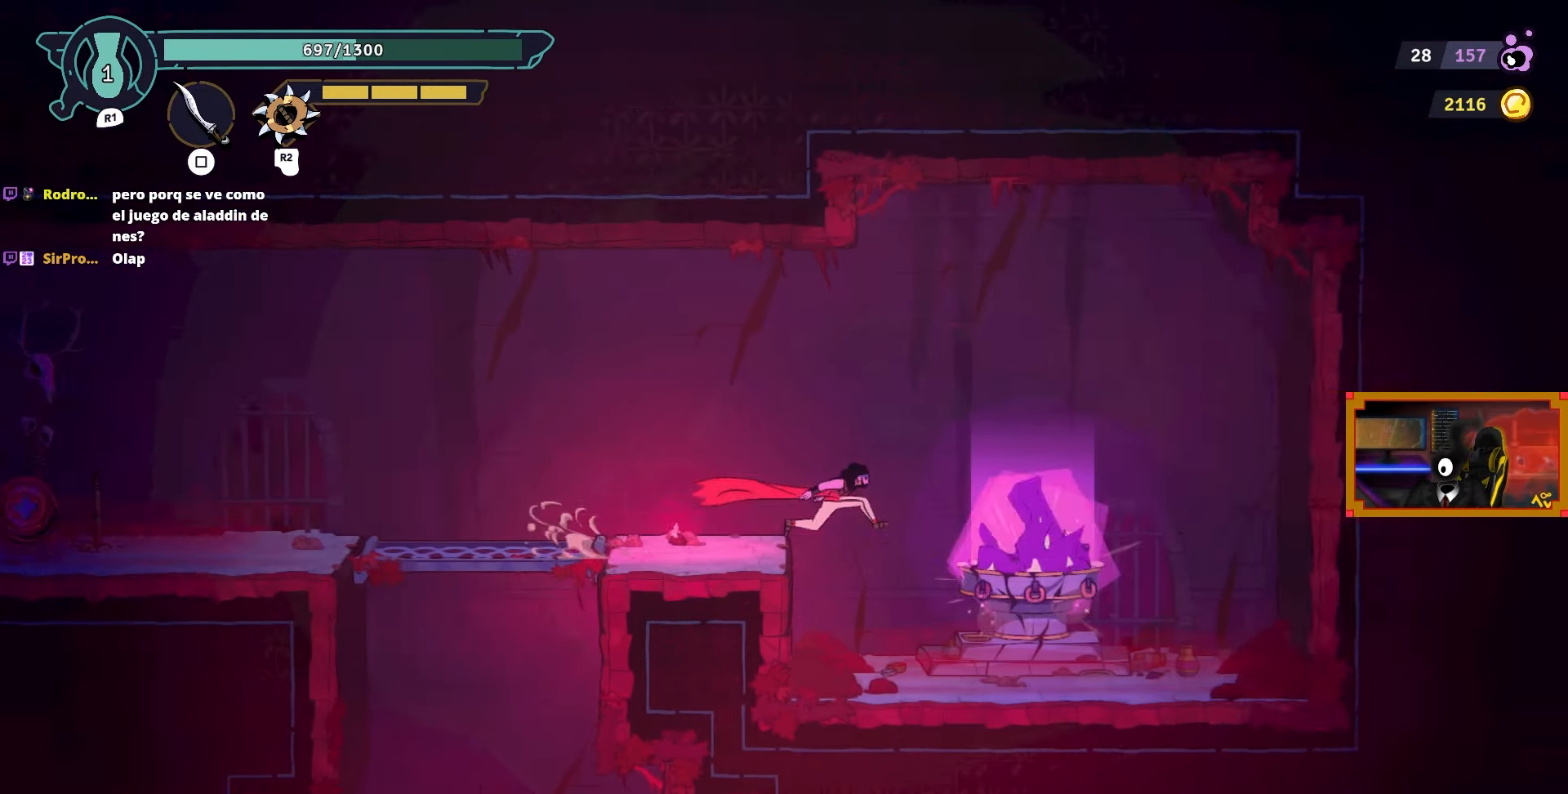
{"buttons": [], "left_stick": "center", "right_stick": "center", "events": [[117, "right_stick", "down"], [350, "right_stick", "center"]]}
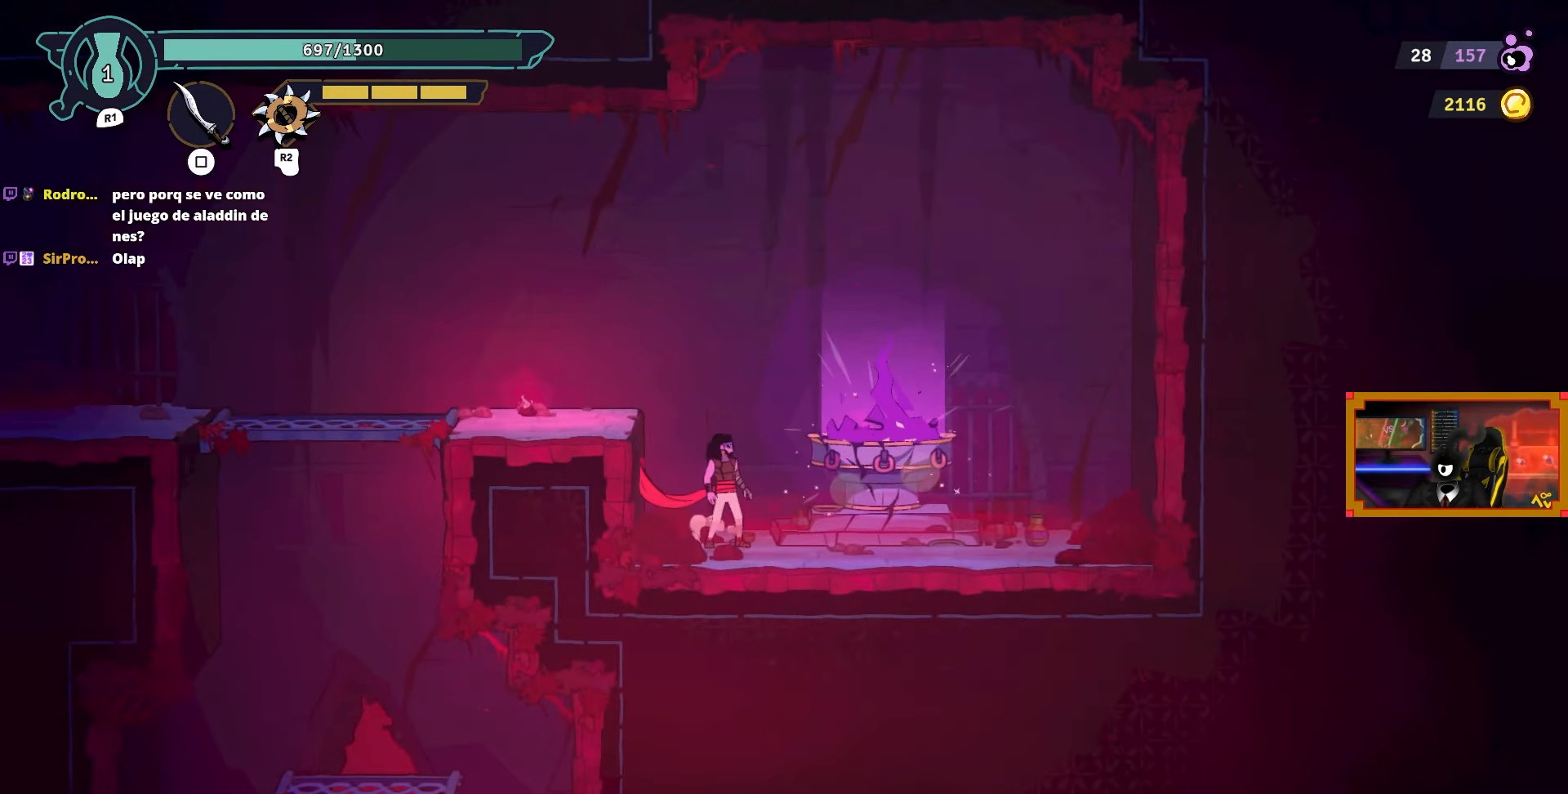
{"buttons": [], "left_stick": "center", "right_stick": "center", "events": [[67, "DPAD_RIGHT", "down"], [433, "DPAD_RIGHT", "up"]]}
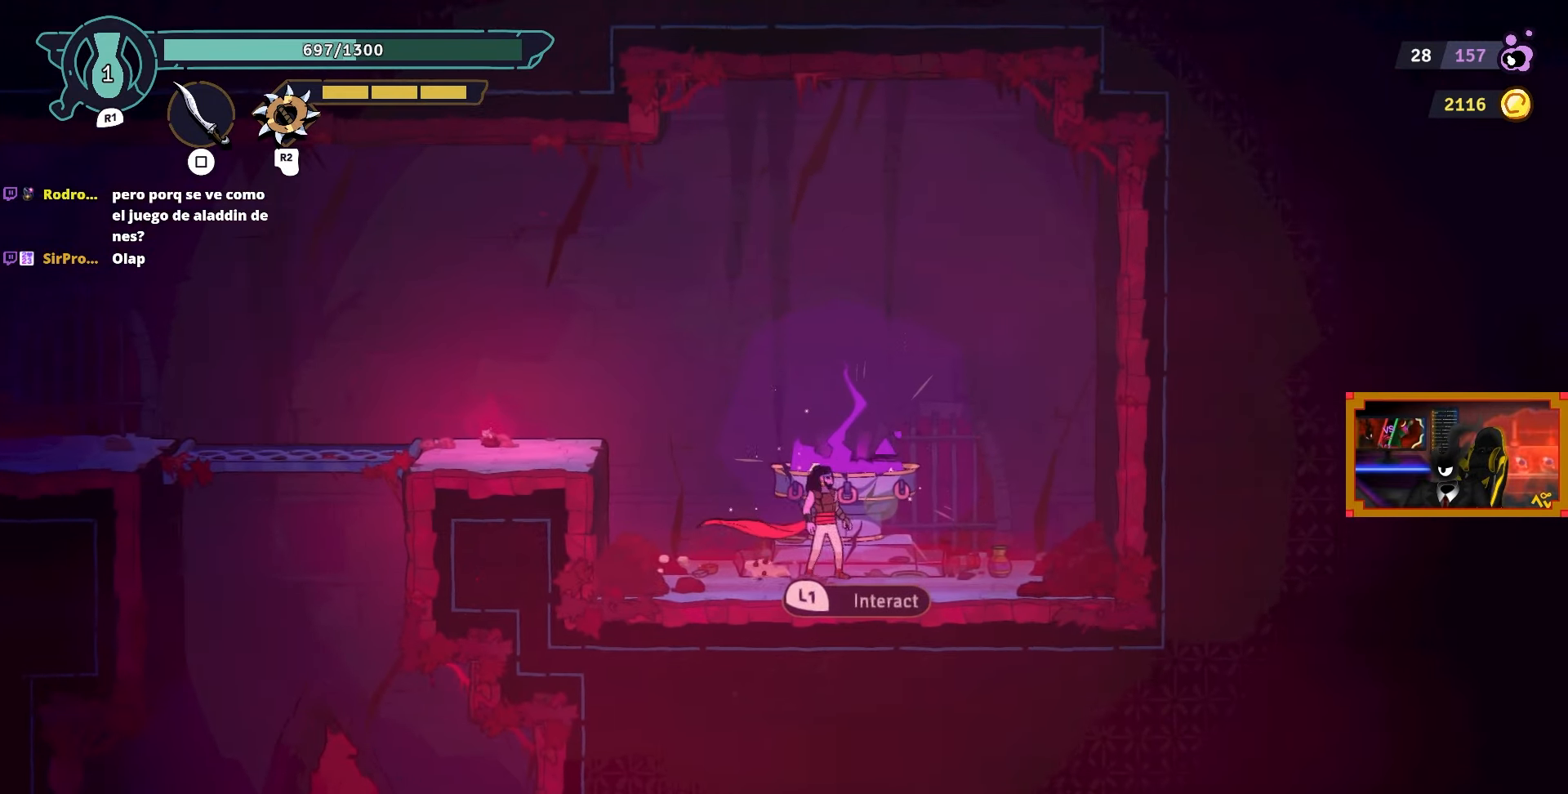
{"buttons": ["DPAD_LEFT"], "left_stick": "center", "right_stick": "center", "events": [[317, "DPAD_LEFT", "down"]]}
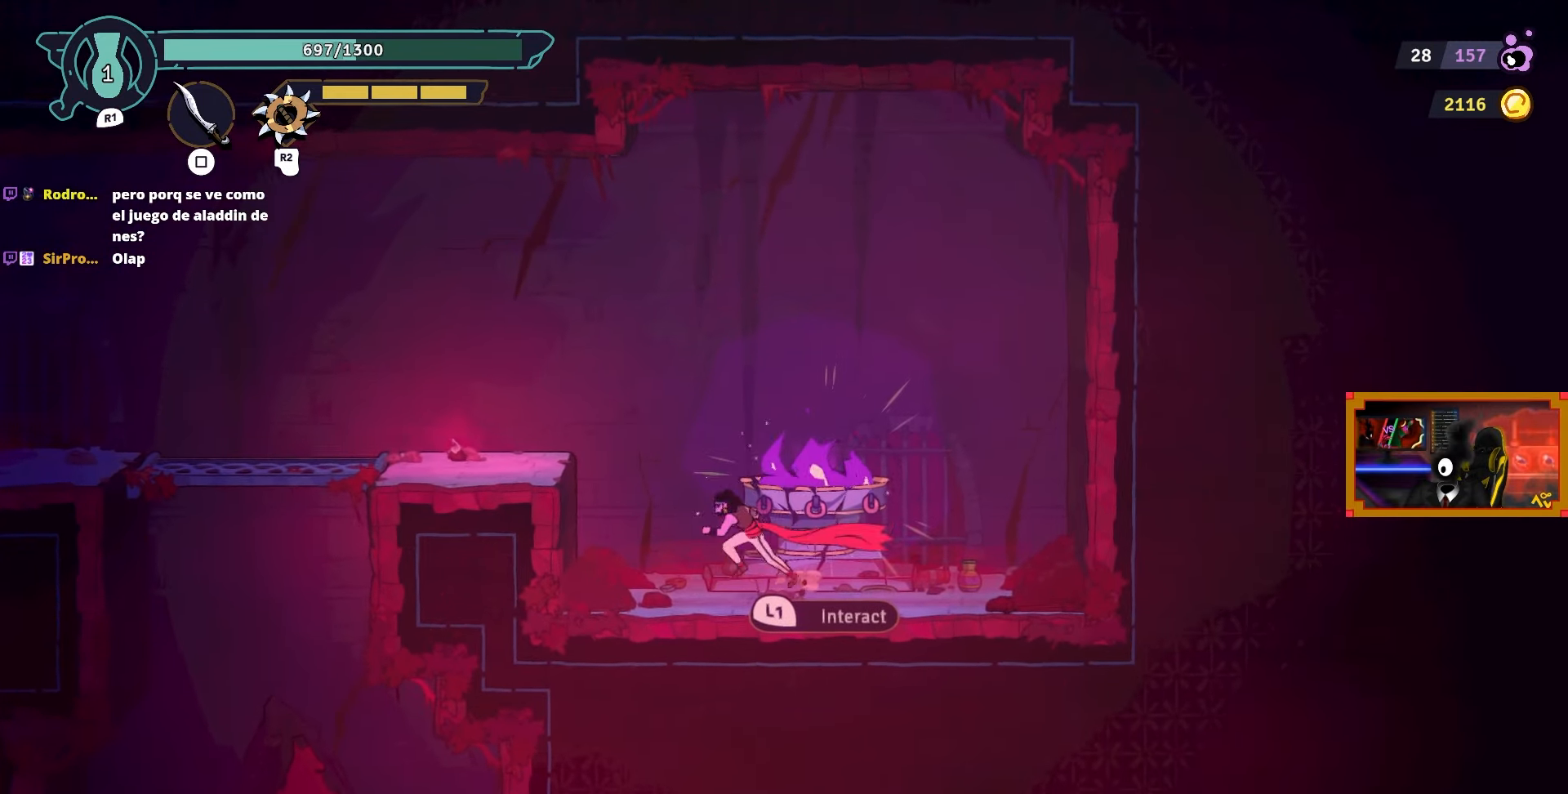
{"buttons": ["DPAD_LEFT"], "left_stick": "center", "right_stick": "down-left", "events": [[33, "CROSS", "down"], [167, "CROSS", "up"], [300, "right_stick", "down-left"]]}
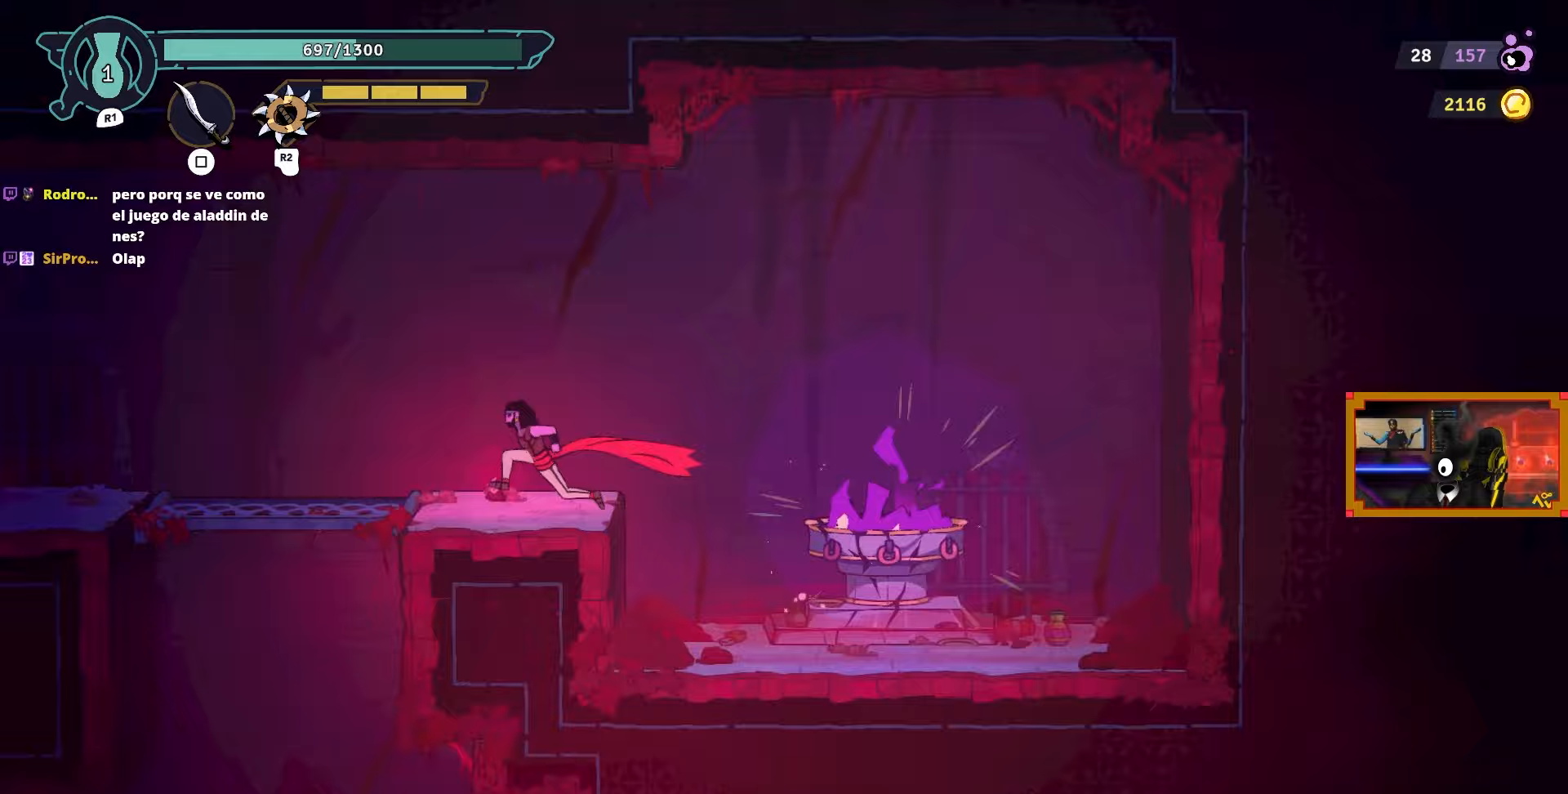
{"buttons": ["CROSS", "DPAD_DOWN"], "left_stick": "center", "right_stick": "center", "events": [[433, "DPAD_DOWN", "down"], [450, "DPAD_LEFT", "up"], [467, "right_stick", "center"], [500, "CROSS", "down"]]}
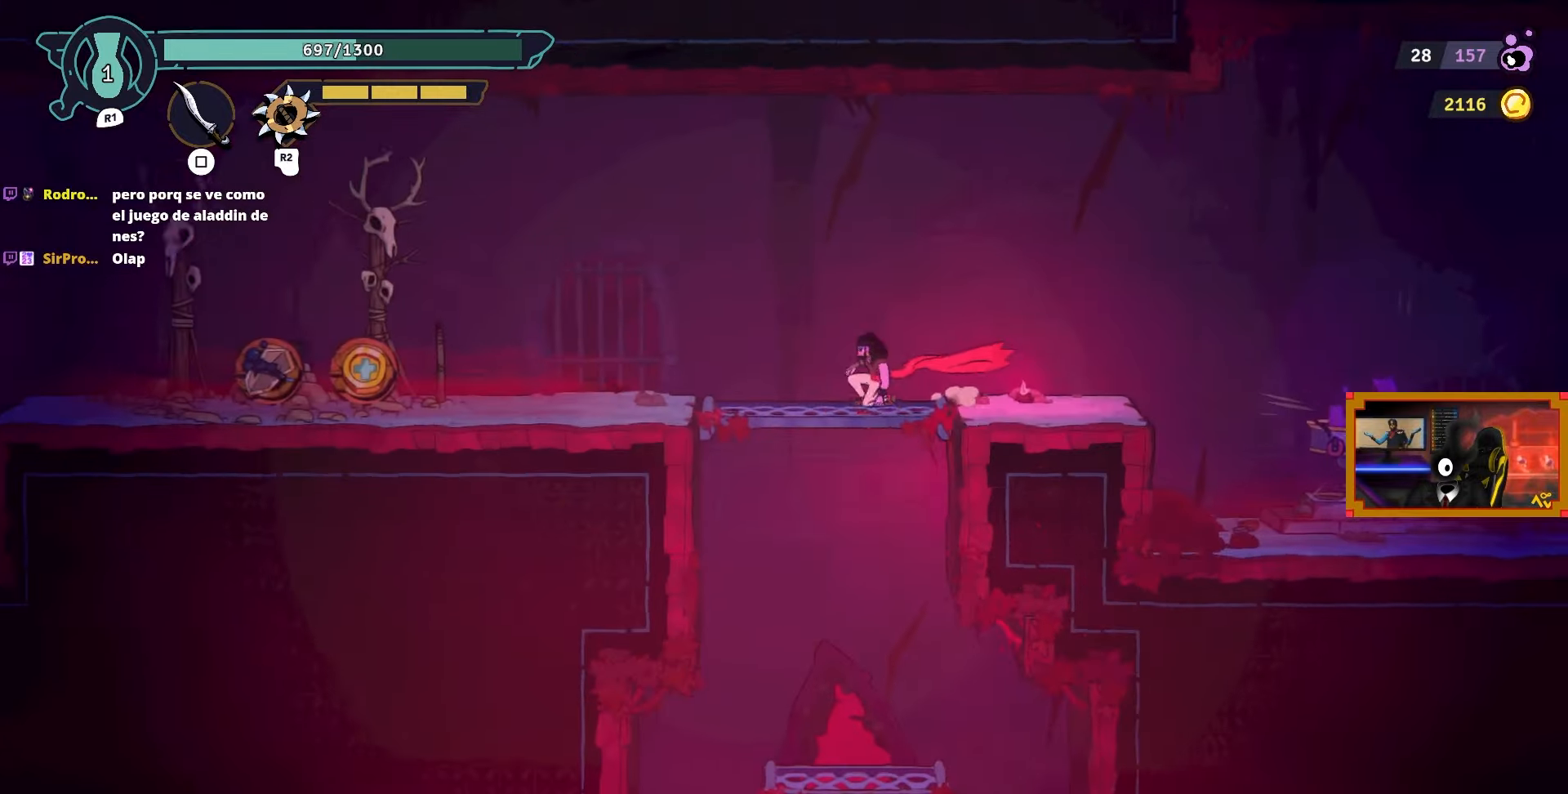
{"buttons": [], "left_stick": "center", "right_stick": "center", "events": [[117, "CROSS", "up"], [183, "DPAD_DOWN", "up"]]}
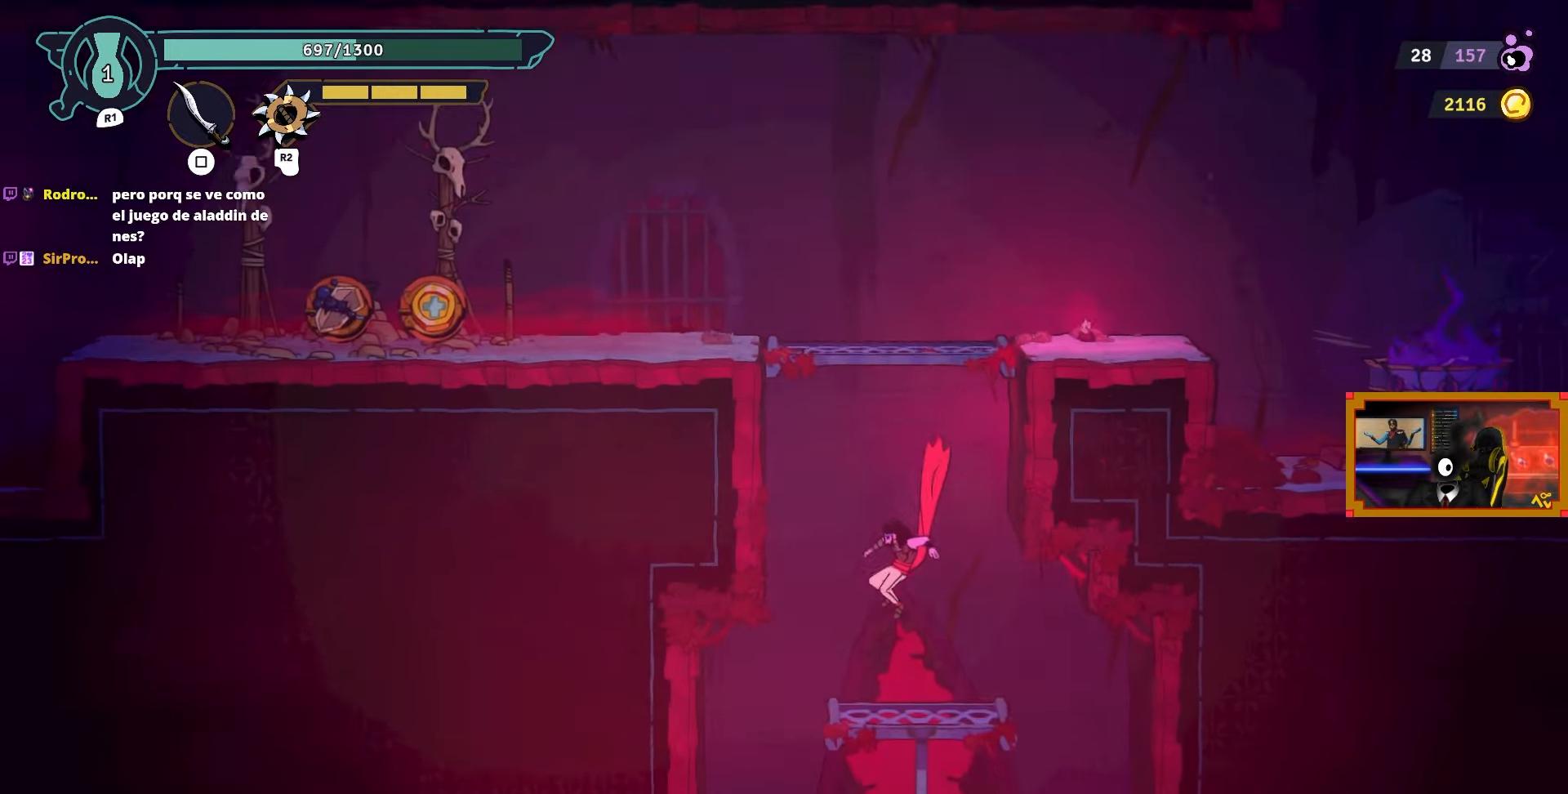
{"buttons": [], "left_stick": "center", "right_stick": "center", "events": [[67, "DPAD_DOWN", "down"], [317, "CROSS", "down"], [433, "CROSS", "up"], [500, "DPAD_DOWN", "up"]]}
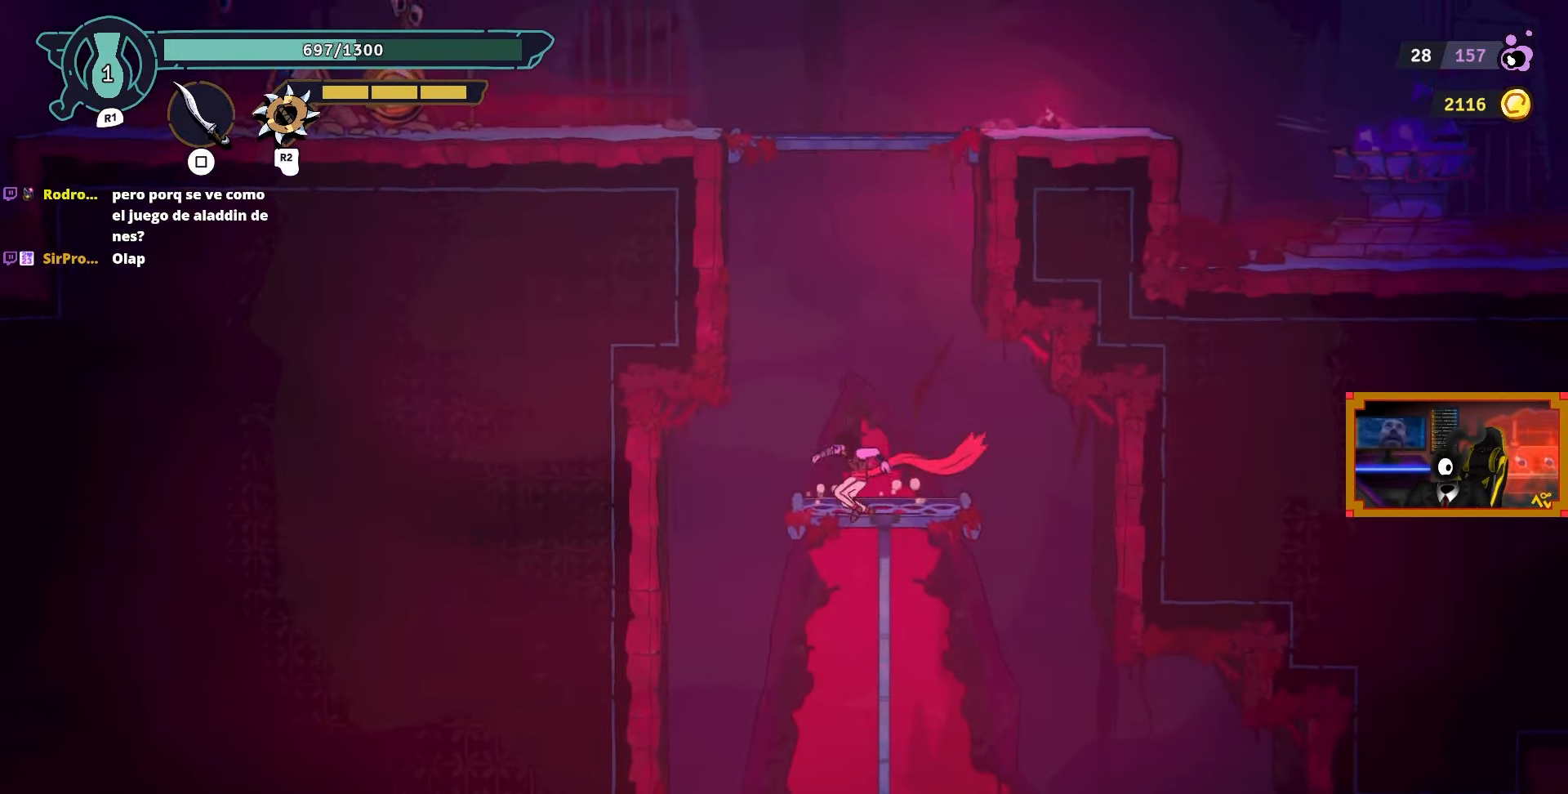
{"buttons": [], "left_stick": "center", "right_stick": "center", "events": [[300, "DPAD_RIGHT", "down"], [367, "DPAD_RIGHT", "up"]]}
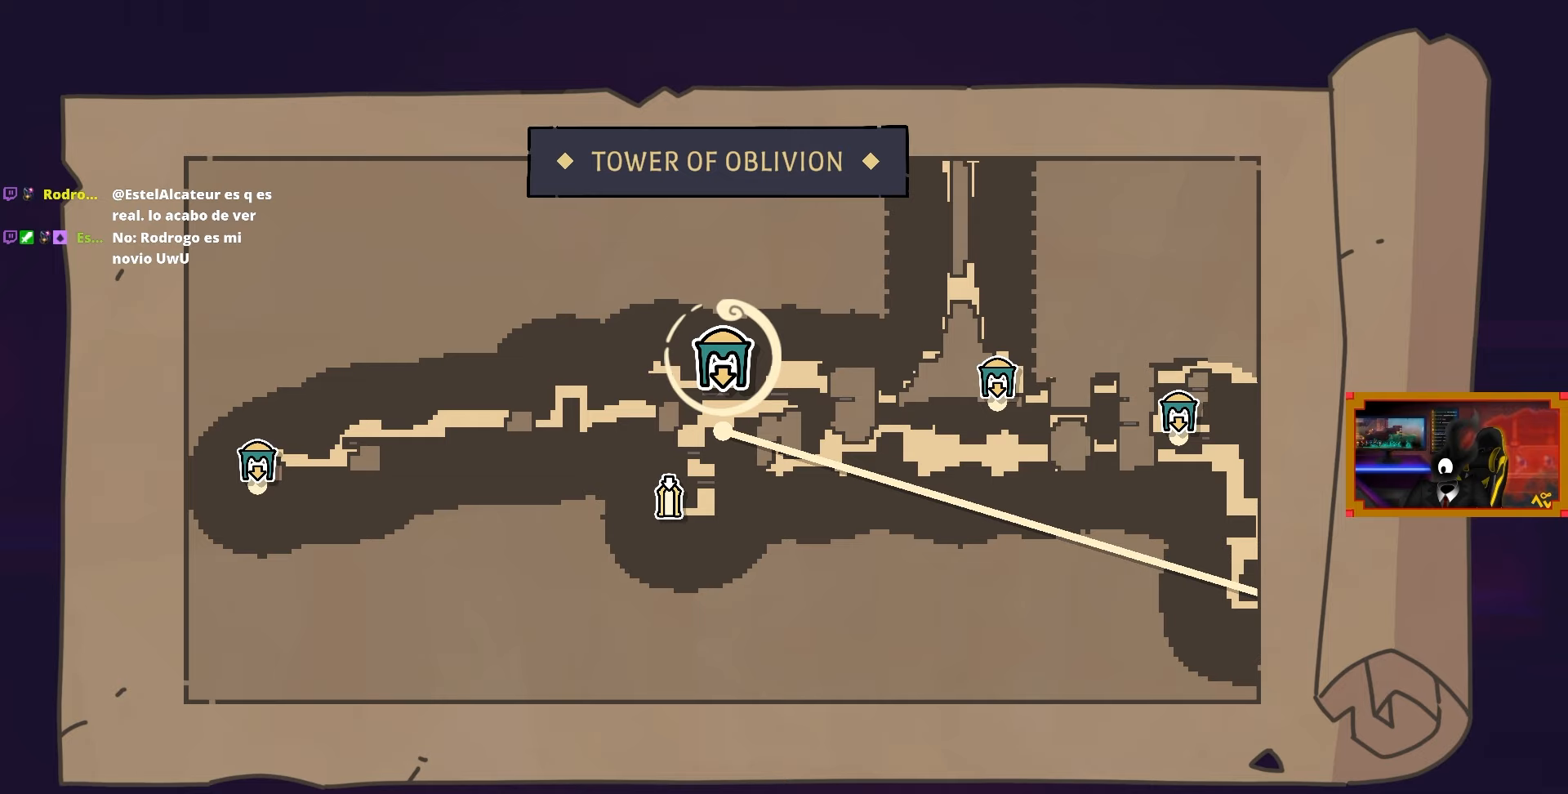
{"buttons": [], "left_stick": "center", "right_stick": "center", "events": [[333, "DPAD_RIGHT", "down"], [483, "DPAD_RIGHT", "up"]]}
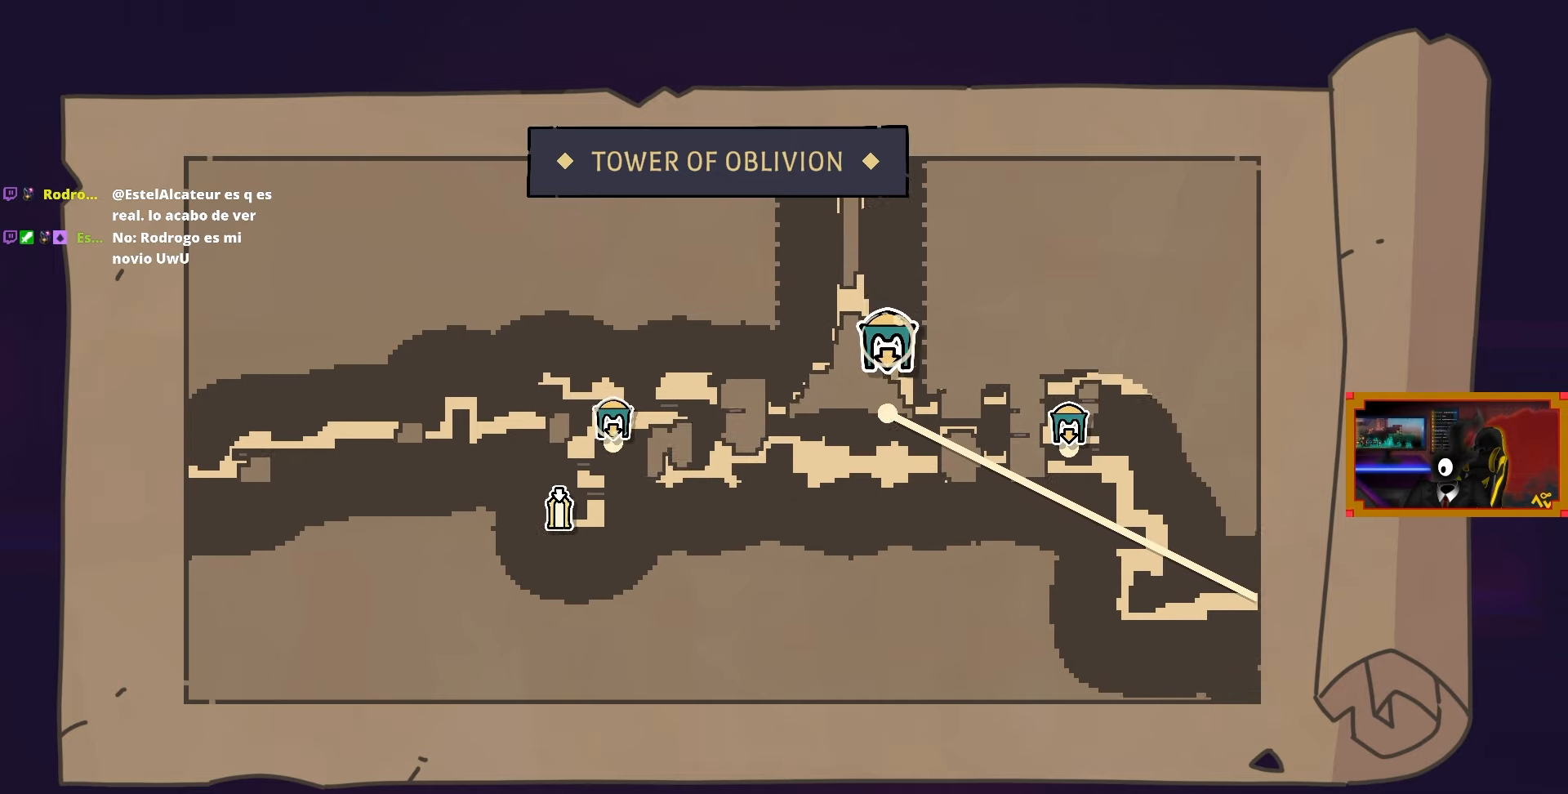
{"buttons": ["CIRCLE", "DPAD_RIGHT"], "left_stick": "center", "right_stick": "center", "events": [[150, "DPAD_RIGHT", "down"], [183, "CIRCLE", "down"], [250, "CIRCLE", "up"], [350, "CIRCLE", "down"], [400, "CIRCLE", "up"], [483, "CIRCLE", "down"]]}
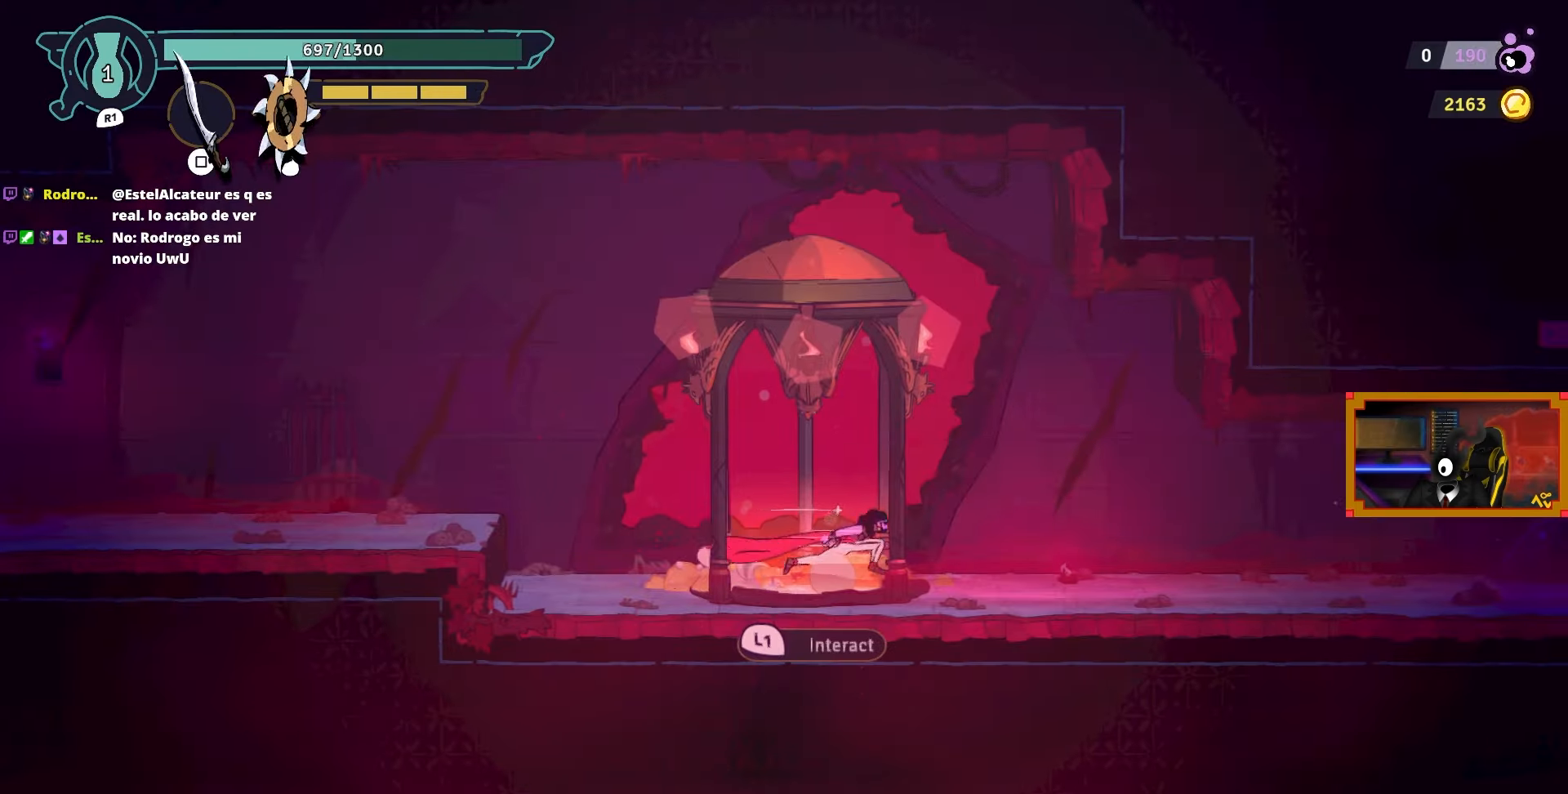
{"buttons": ["DPAD_RIGHT"], "left_stick": "center", "right_stick": "center", "events": [[50, "CIRCLE", "up"], [100, "CIRCLE", "down"], [233, "CIRCLE", "up"]]}
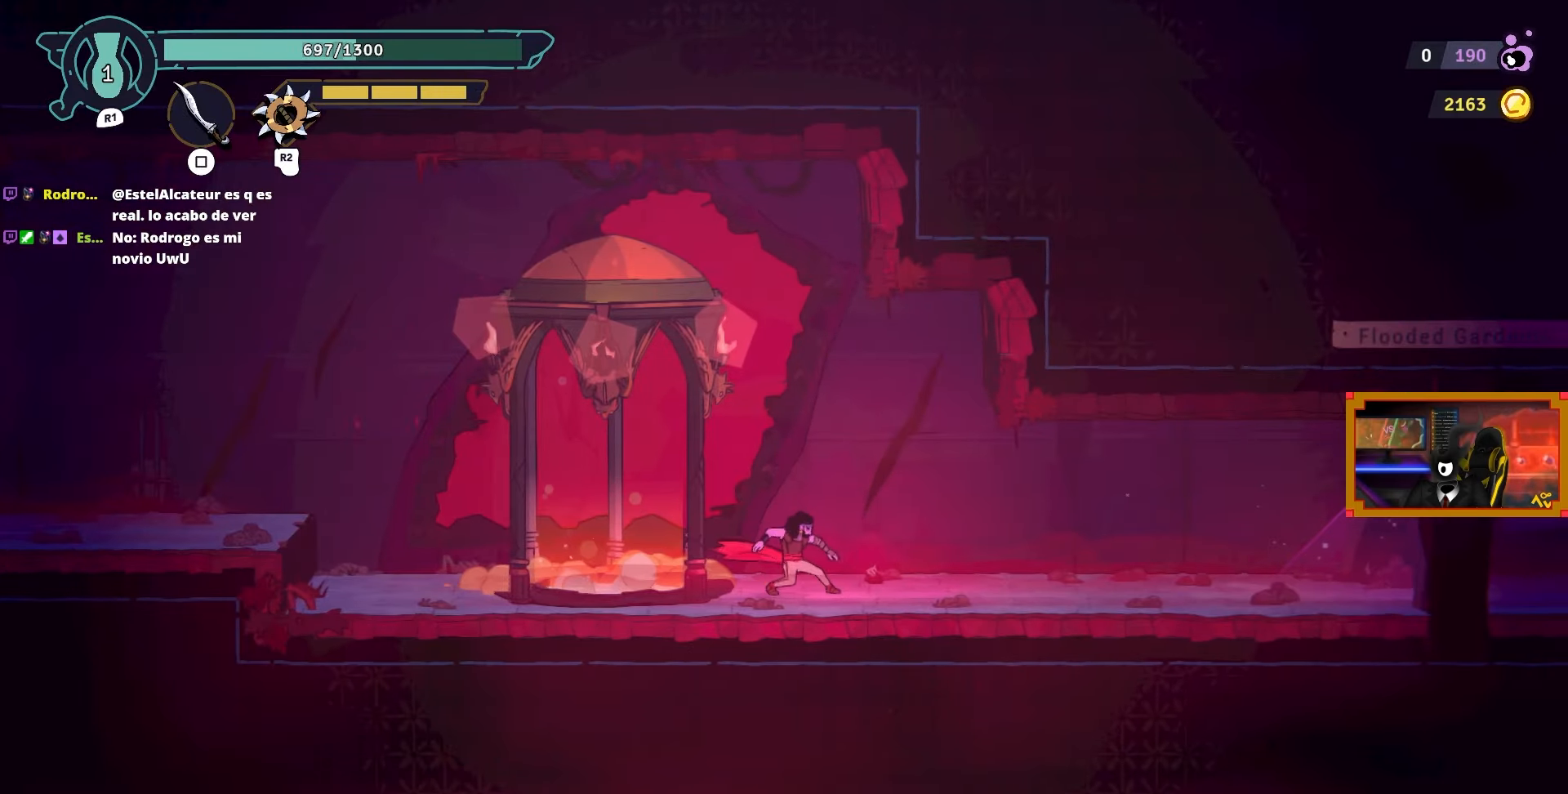
{"buttons": [], "left_stick": "center", "right_stick": "center", "events": [[150, "DPAD_RIGHT", "up"], [250, "DPAD_RIGHT", "down"], [400, "DPAD_RIGHT", "up"]]}
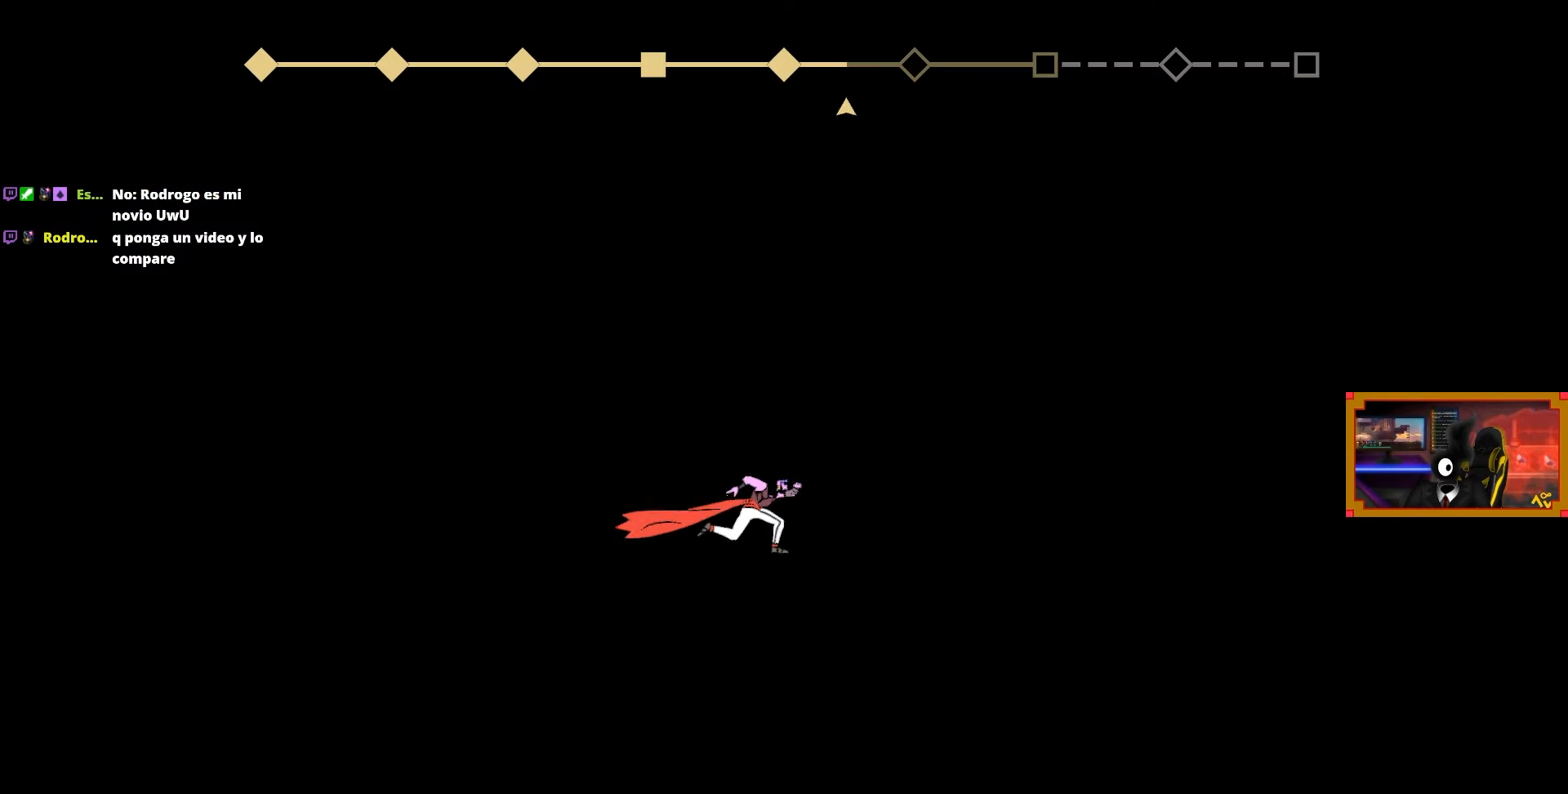
{"buttons": [], "left_stick": "center", "right_stick": "center", "events": []}
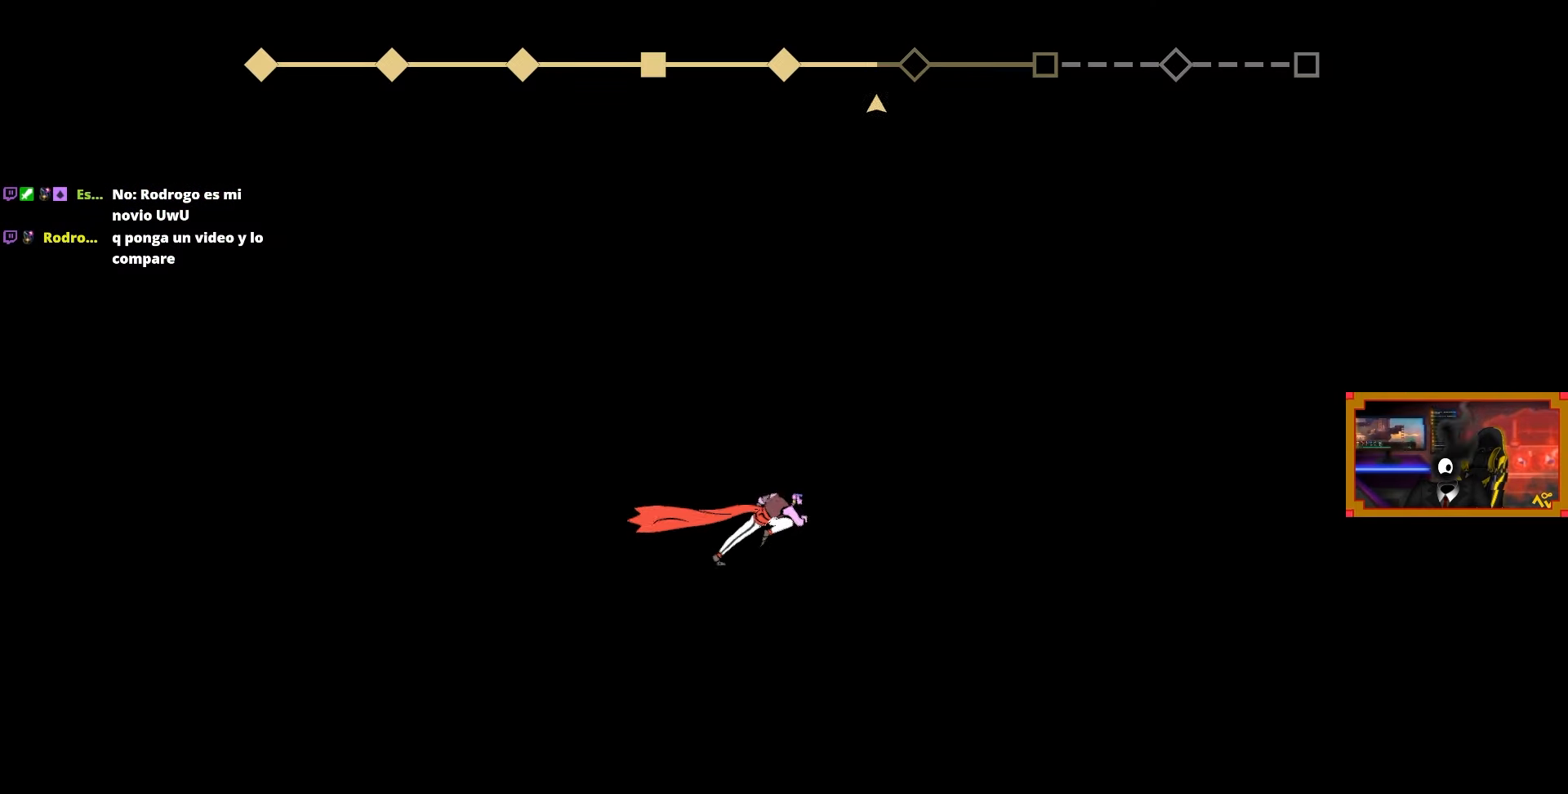
{"buttons": [], "left_stick": "center", "right_stick": "center", "events": []}
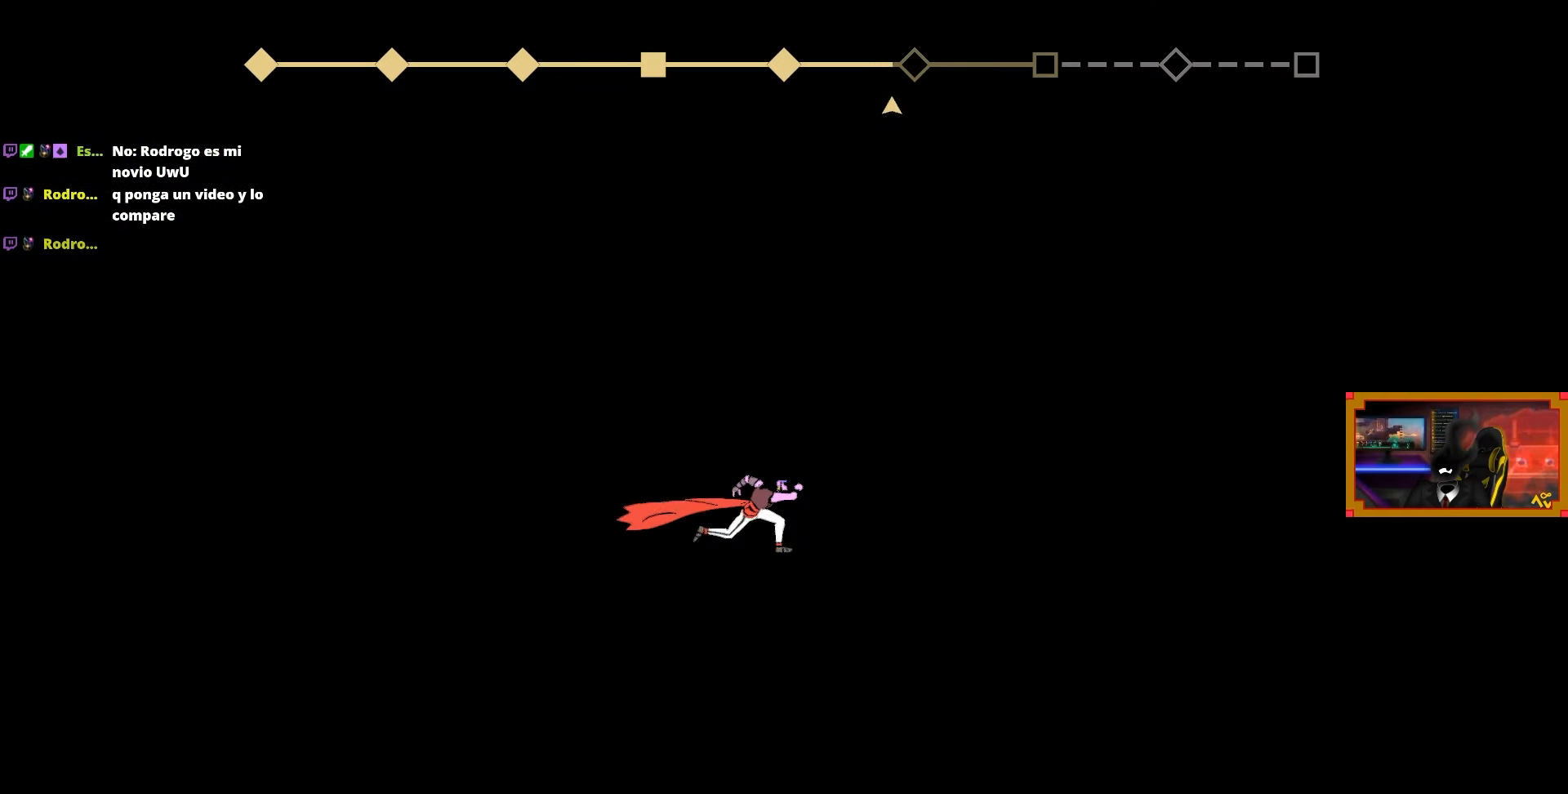
{"buttons": [], "left_stick": "center", "right_stick": "center", "events": []}
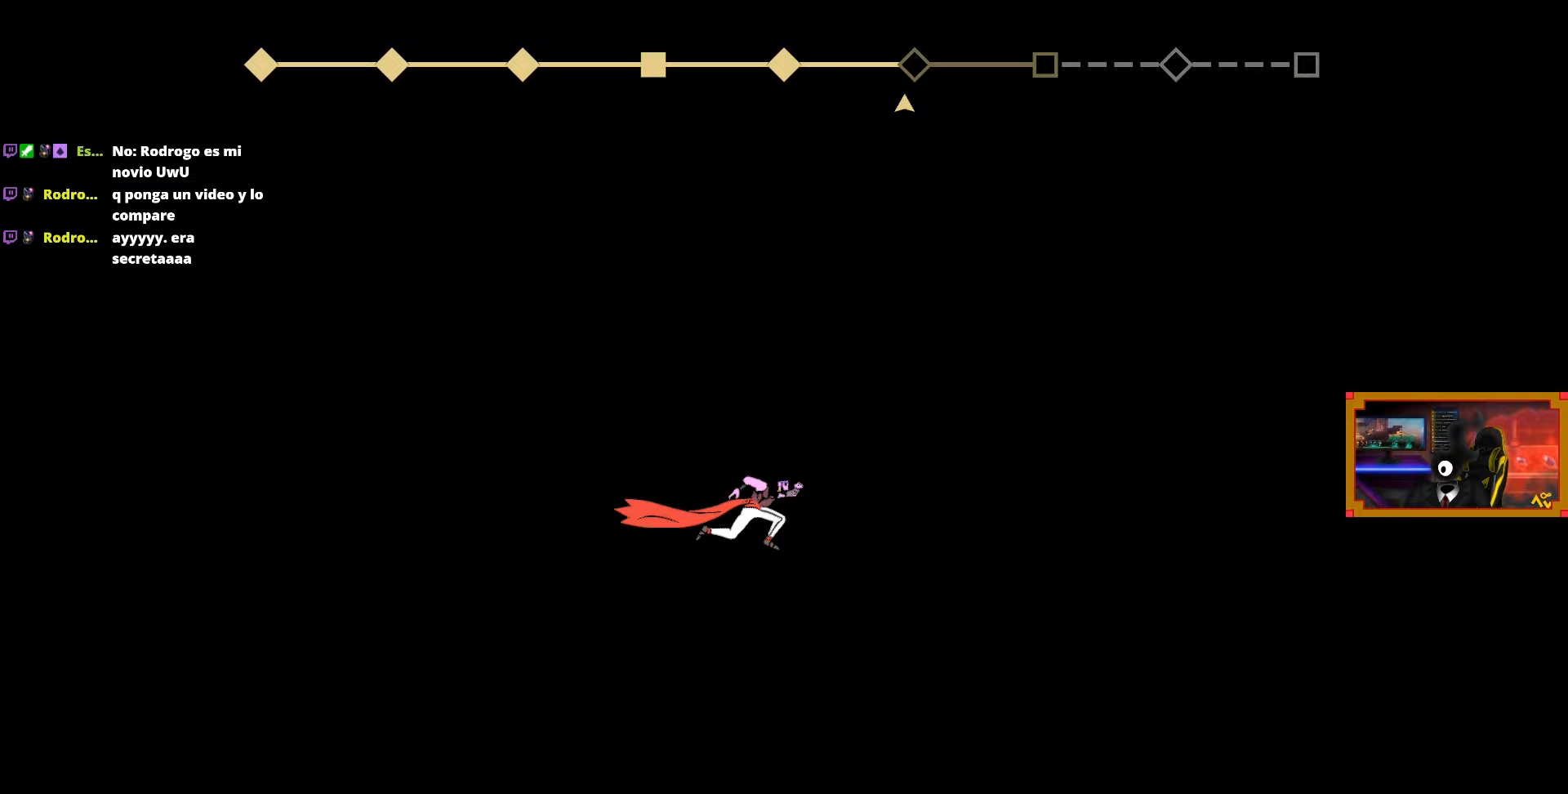
{"buttons": [], "left_stick": "center", "right_stick": "center", "events": []}
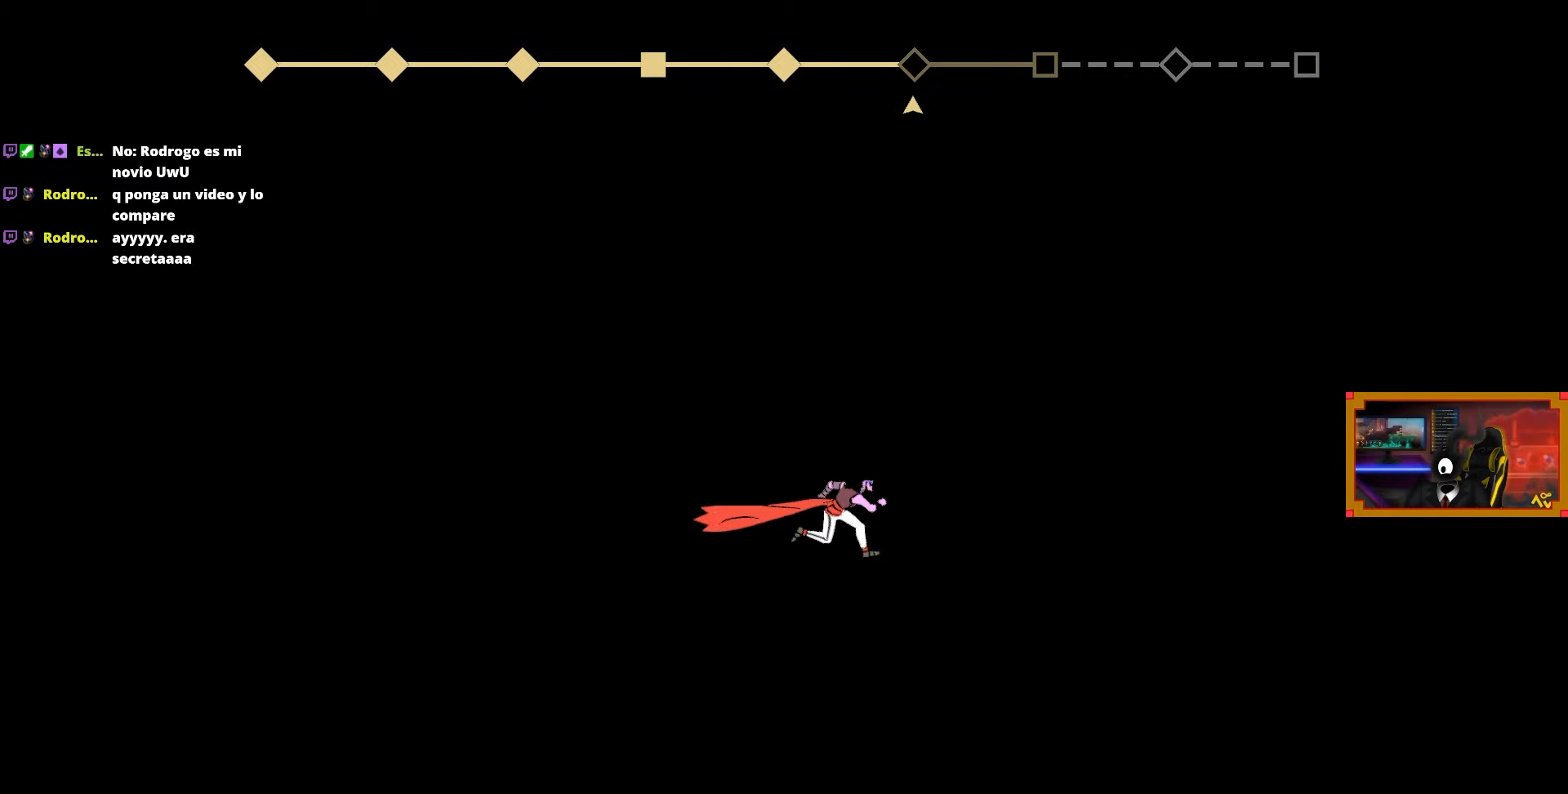
{"buttons": [], "left_stick": "center", "right_stick": "center", "events": []}